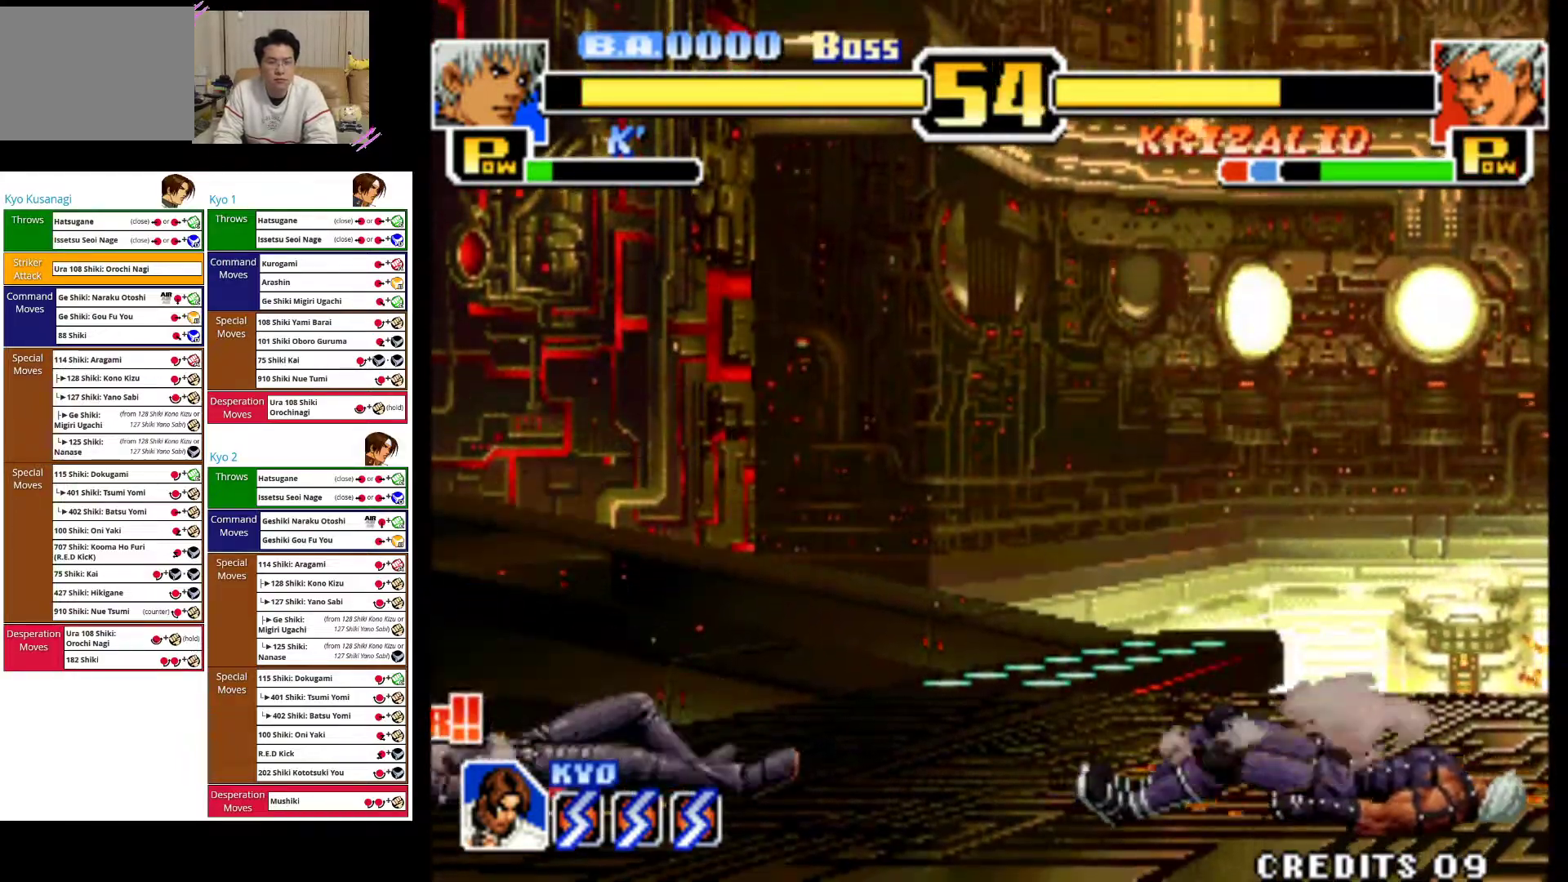
Gameplay with a controller (arcade stick); each line is a JSON object with the inputs held at the frame after it. "events" lists button and stick changes between this image and that frame as [ms after this image, input, new state], when the widget could be followed in between. Not read: L3 R3.
{"buttons": [], "left_stick": "center", "events": [[233, "CROSS", "up"]]}
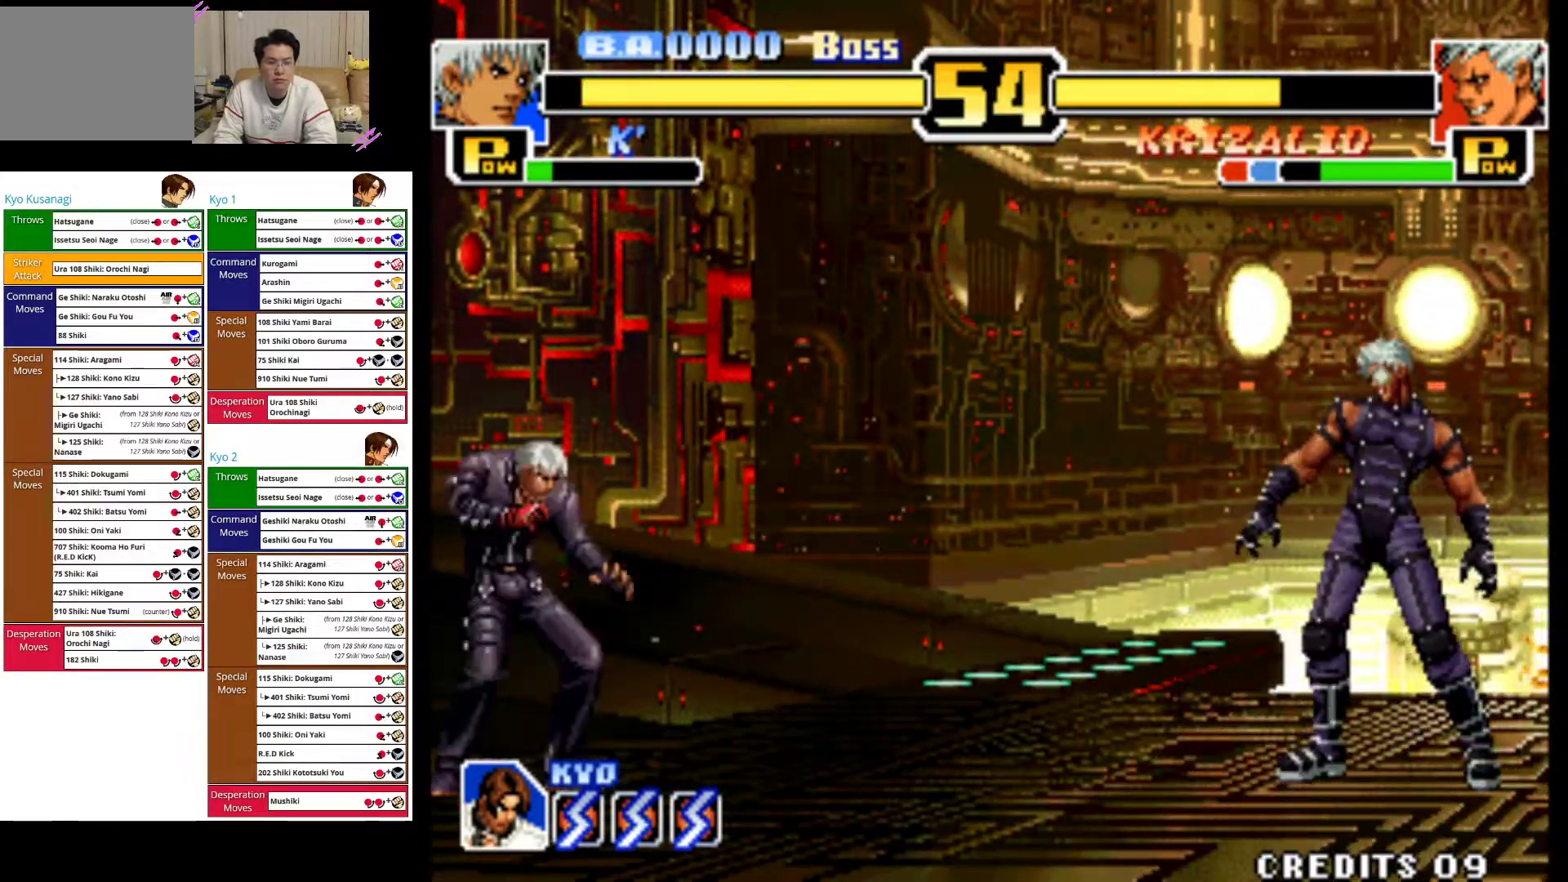
{"buttons": ["CIRCLE"], "left_stick": "center", "events": [[33, "left_stick", "up-right"], [433, "left_stick", "center"], [450, "CIRCLE", "down"]]}
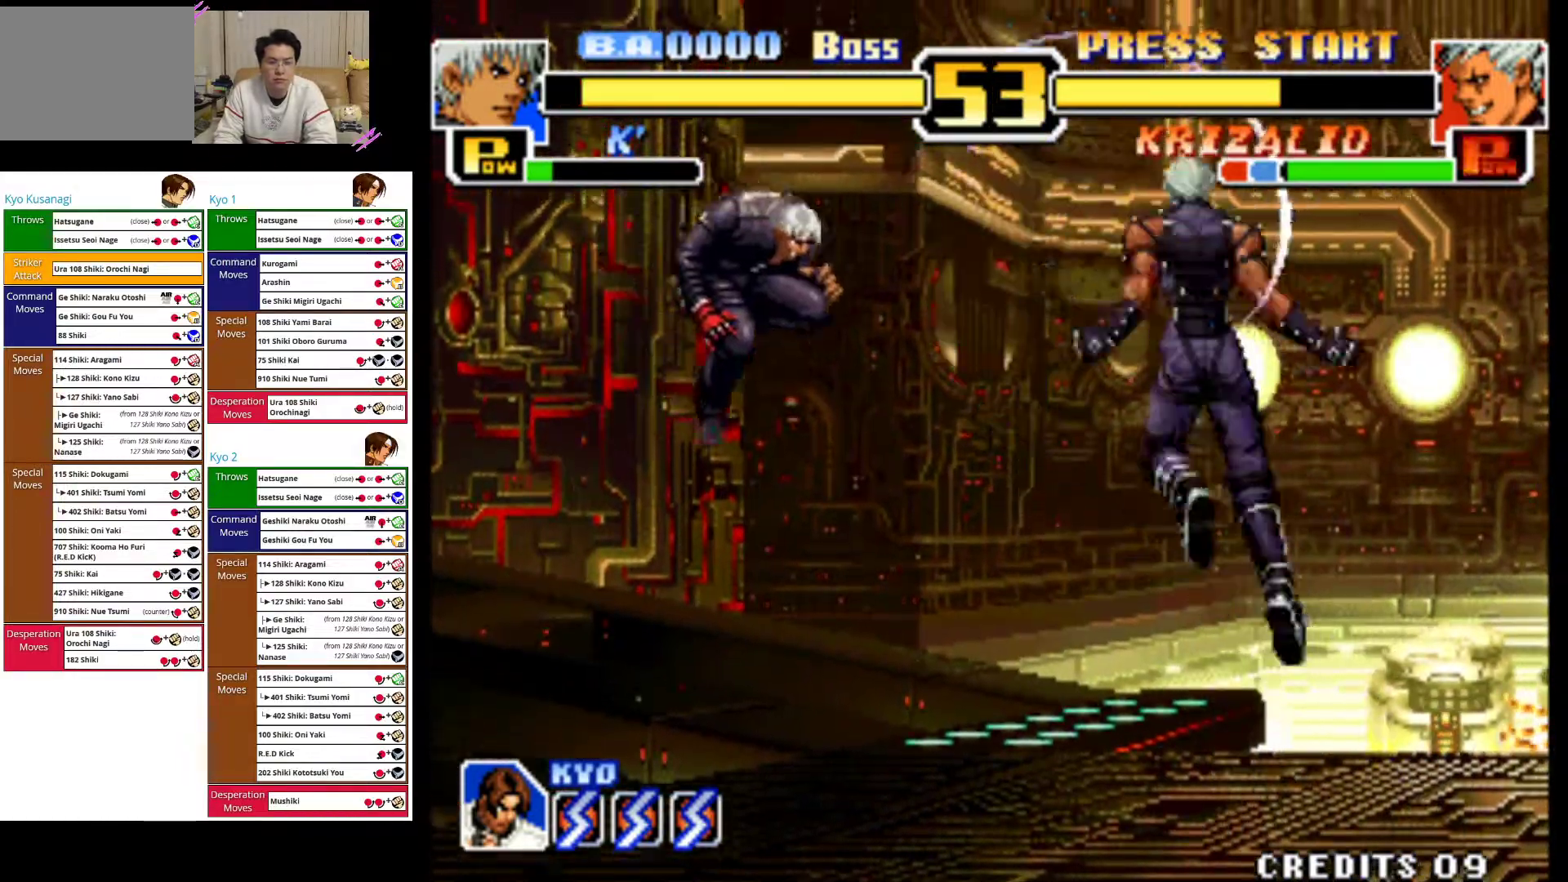
{"buttons": ["CIRCLE"], "left_stick": "center", "events": [[17, "left_stick", "left"], [167, "CIRCLE", "up"], [267, "left_stick", "center"], [383, "CIRCLE", "down"], [433, "left_stick", "right"], [483, "left_stick", "center"]]}
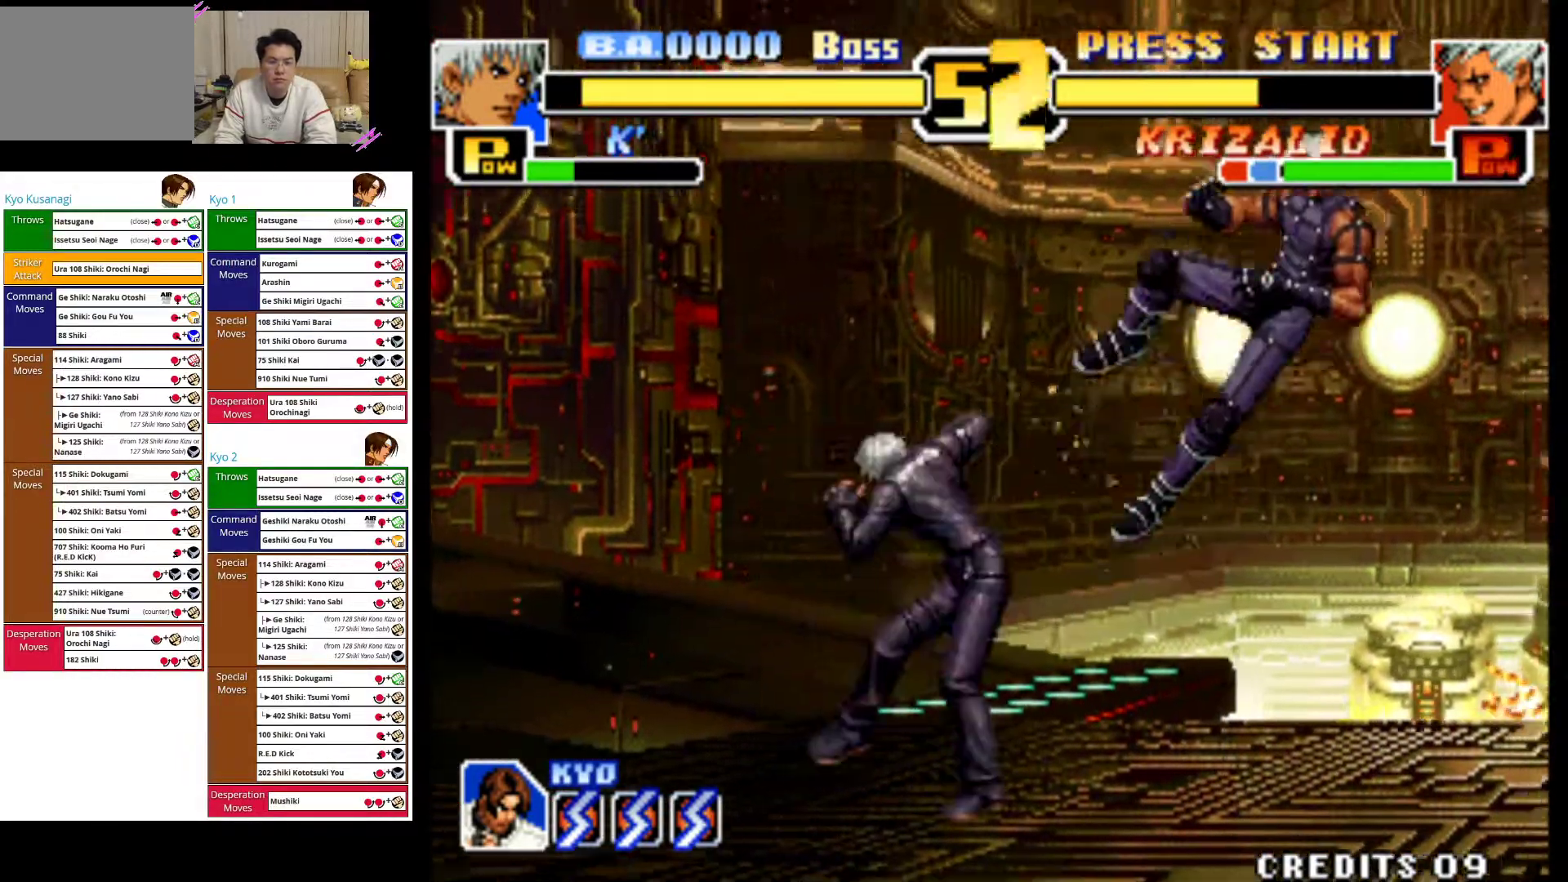
{"buttons": [], "left_stick": "left", "events": [[67, "CIRCLE", "up"], [133, "left_stick", "left"]]}
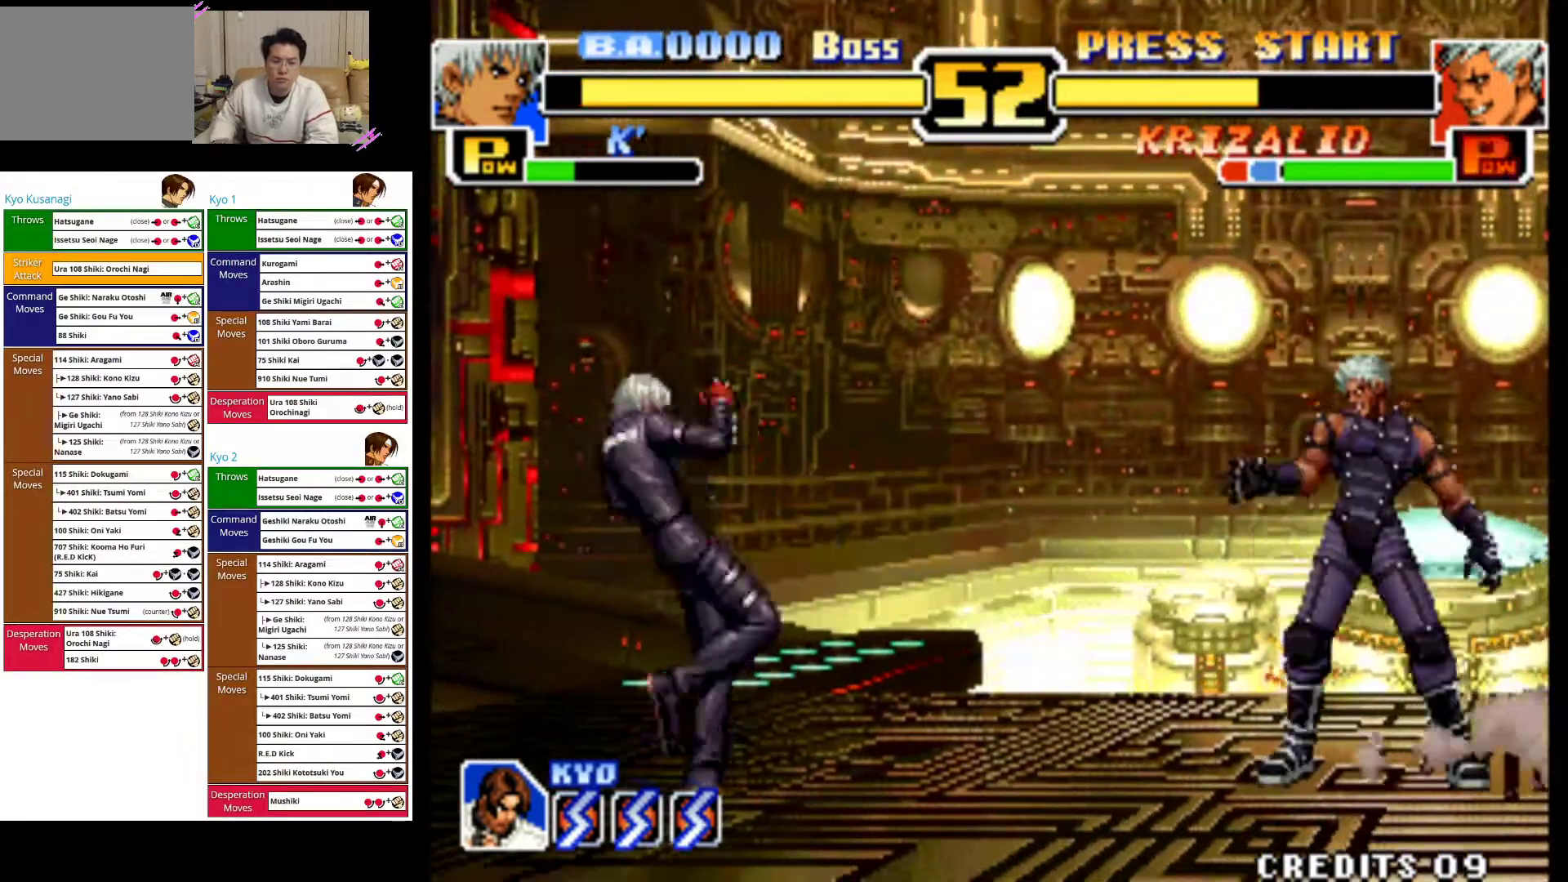
{"buttons": [], "left_stick": "left", "events": [[133, "CROSS", "down"], [133, "TRIANGLE", "down"], [300, "TRIANGLE", "up"], [317, "CROSS", "up"]]}
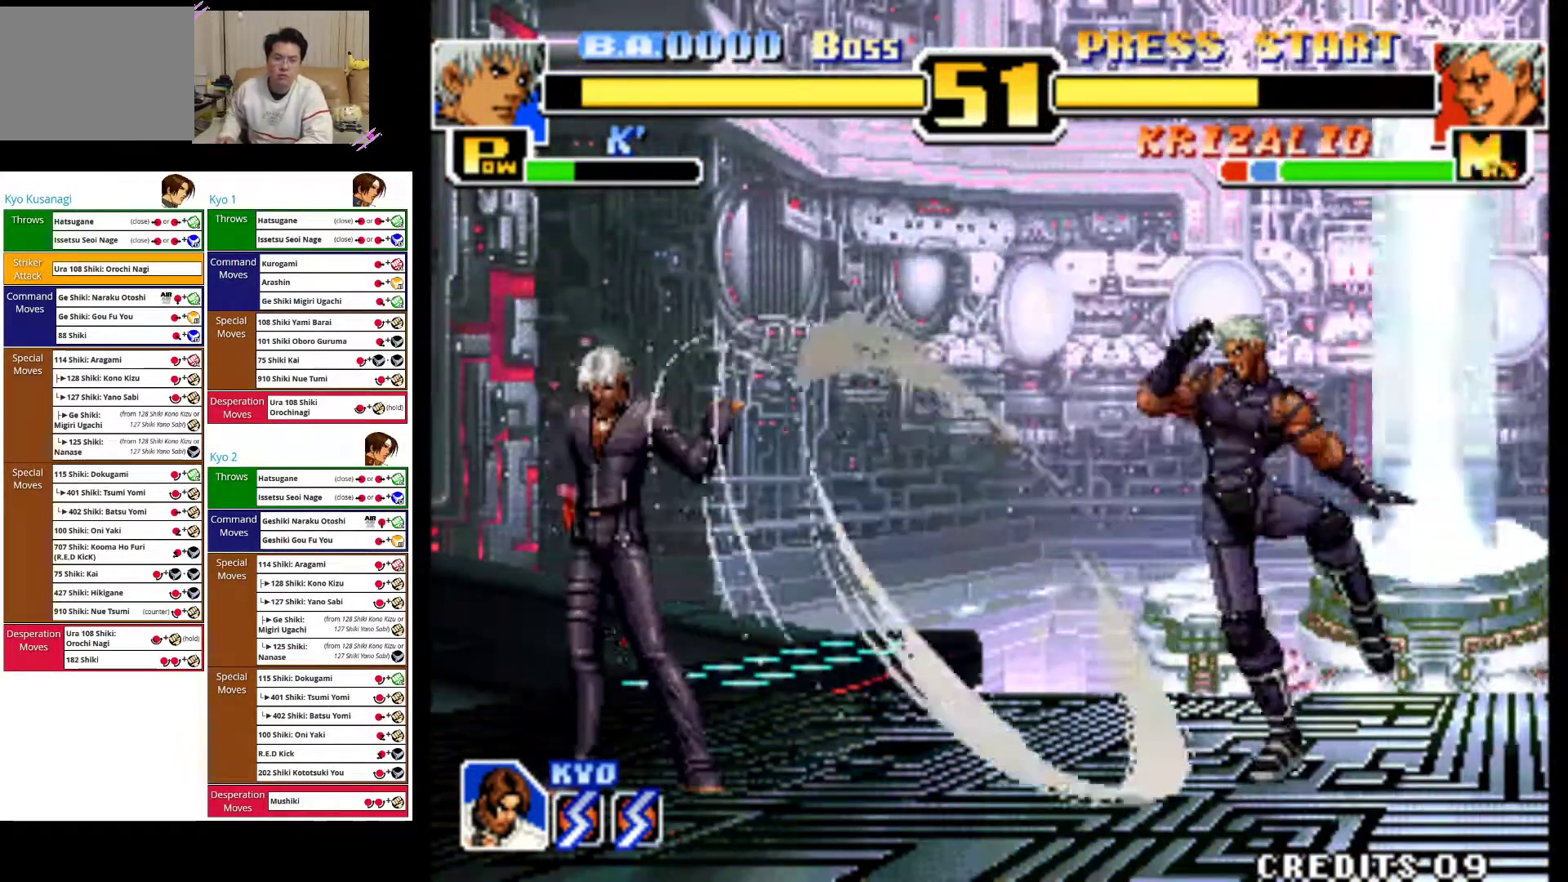
{"buttons": [], "left_stick": "left", "events": []}
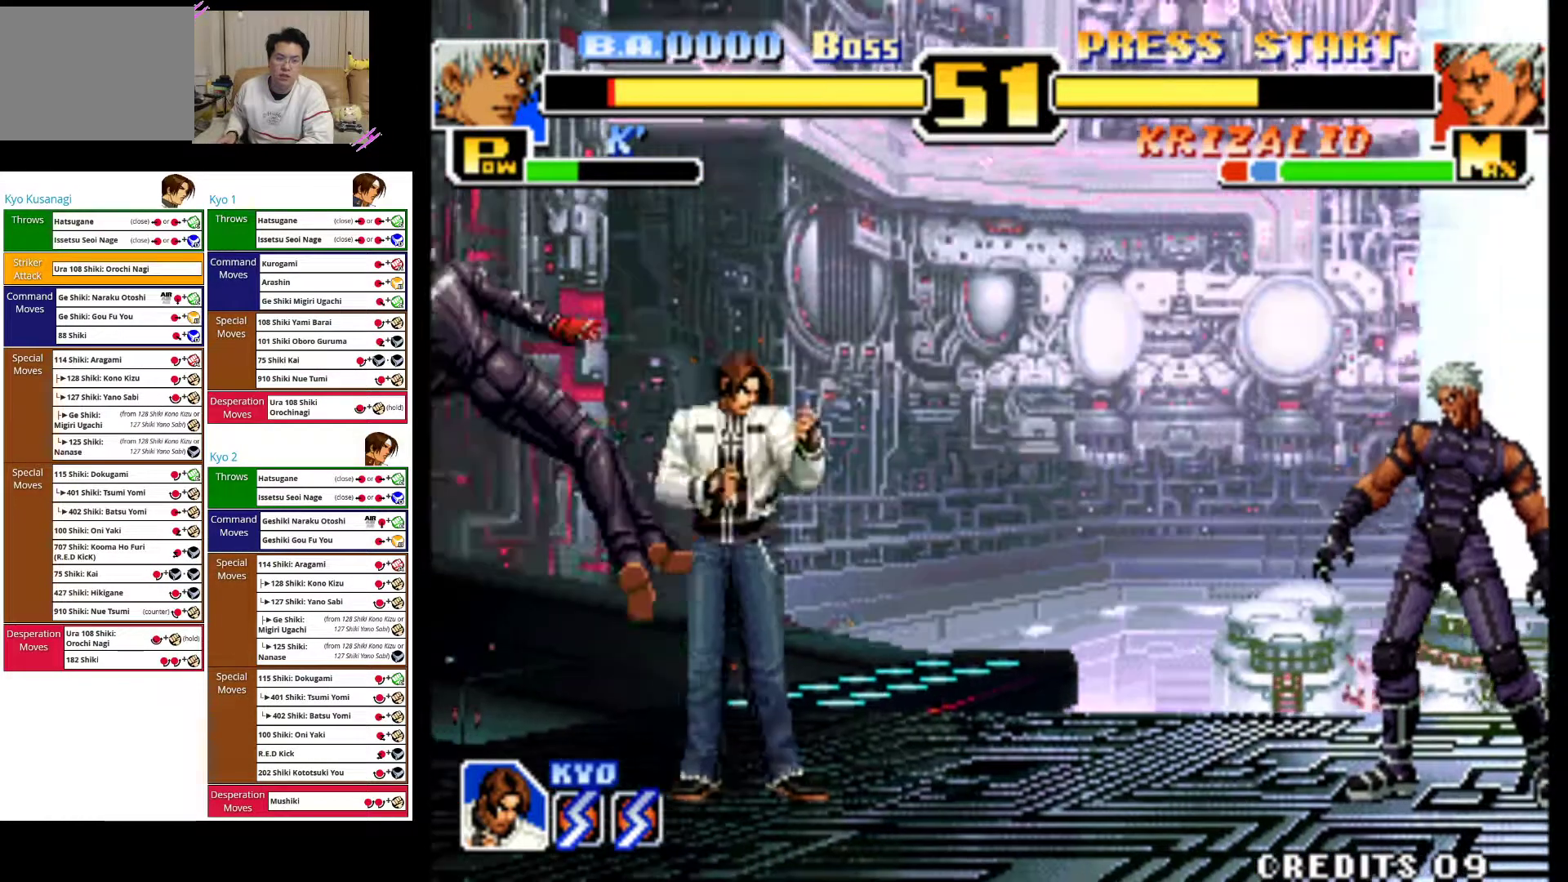
{"buttons": [], "left_stick": "left", "events": []}
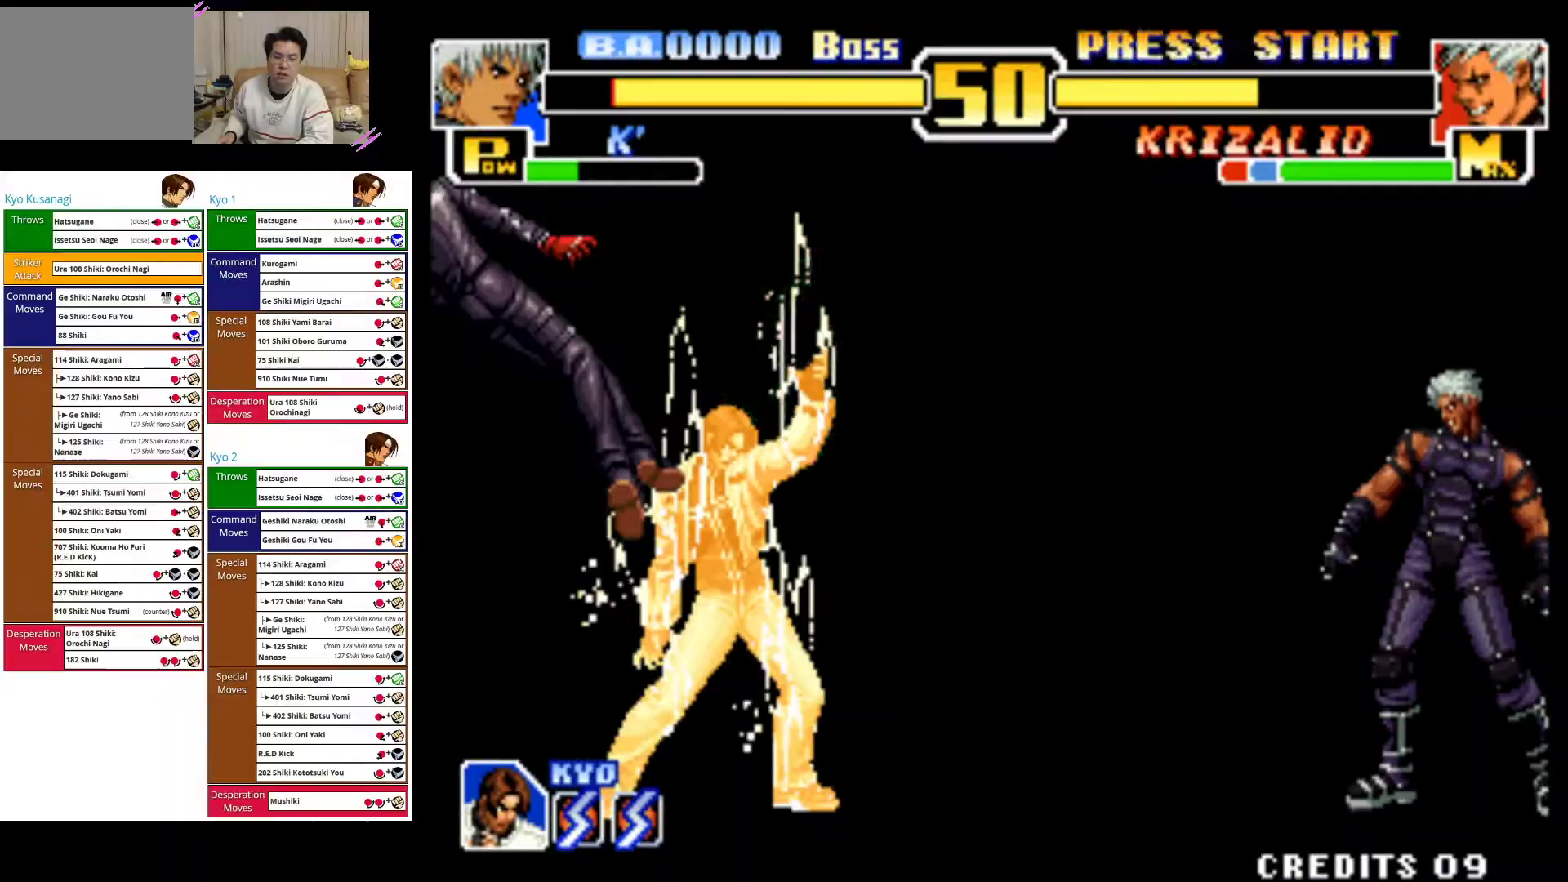
{"buttons": [], "left_stick": "left", "events": []}
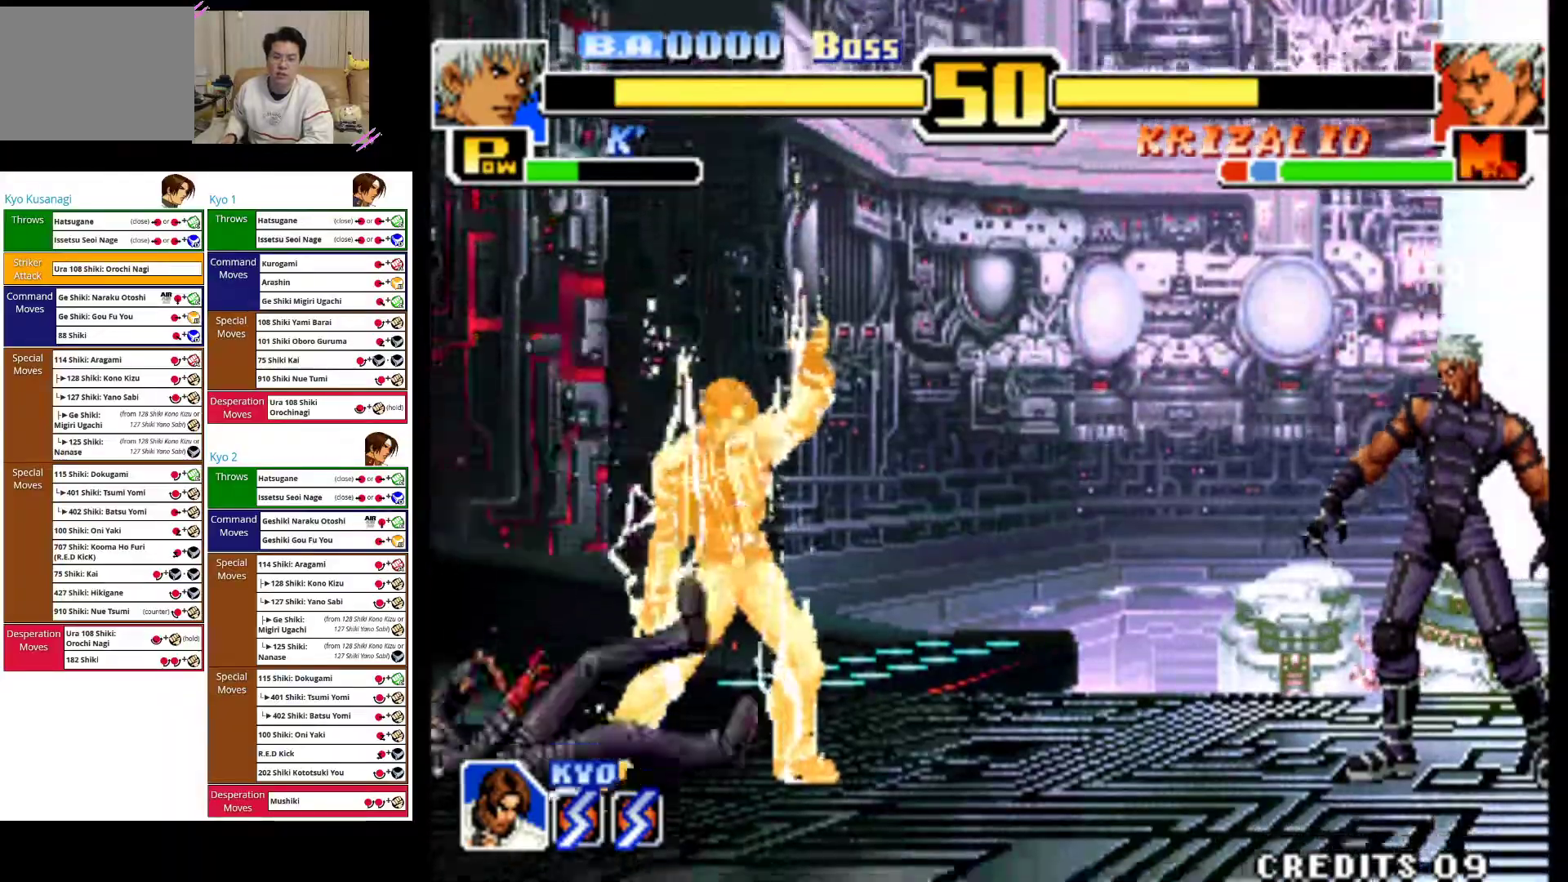
{"buttons": [], "left_stick": "left", "events": []}
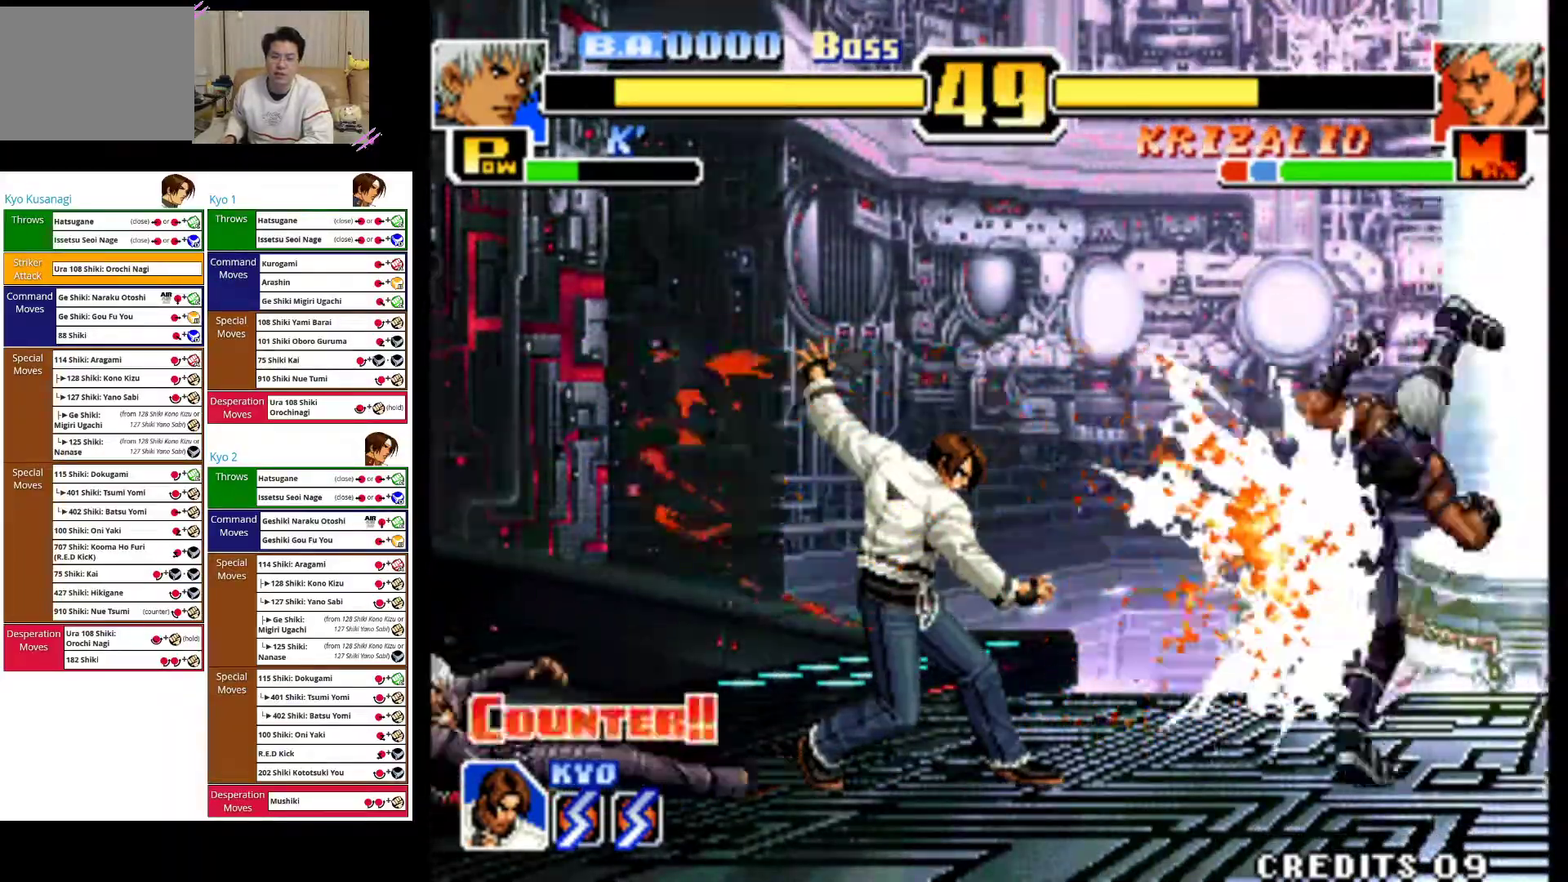
{"buttons": [], "left_stick": "center", "events": [[50, "left_stick", "center"]]}
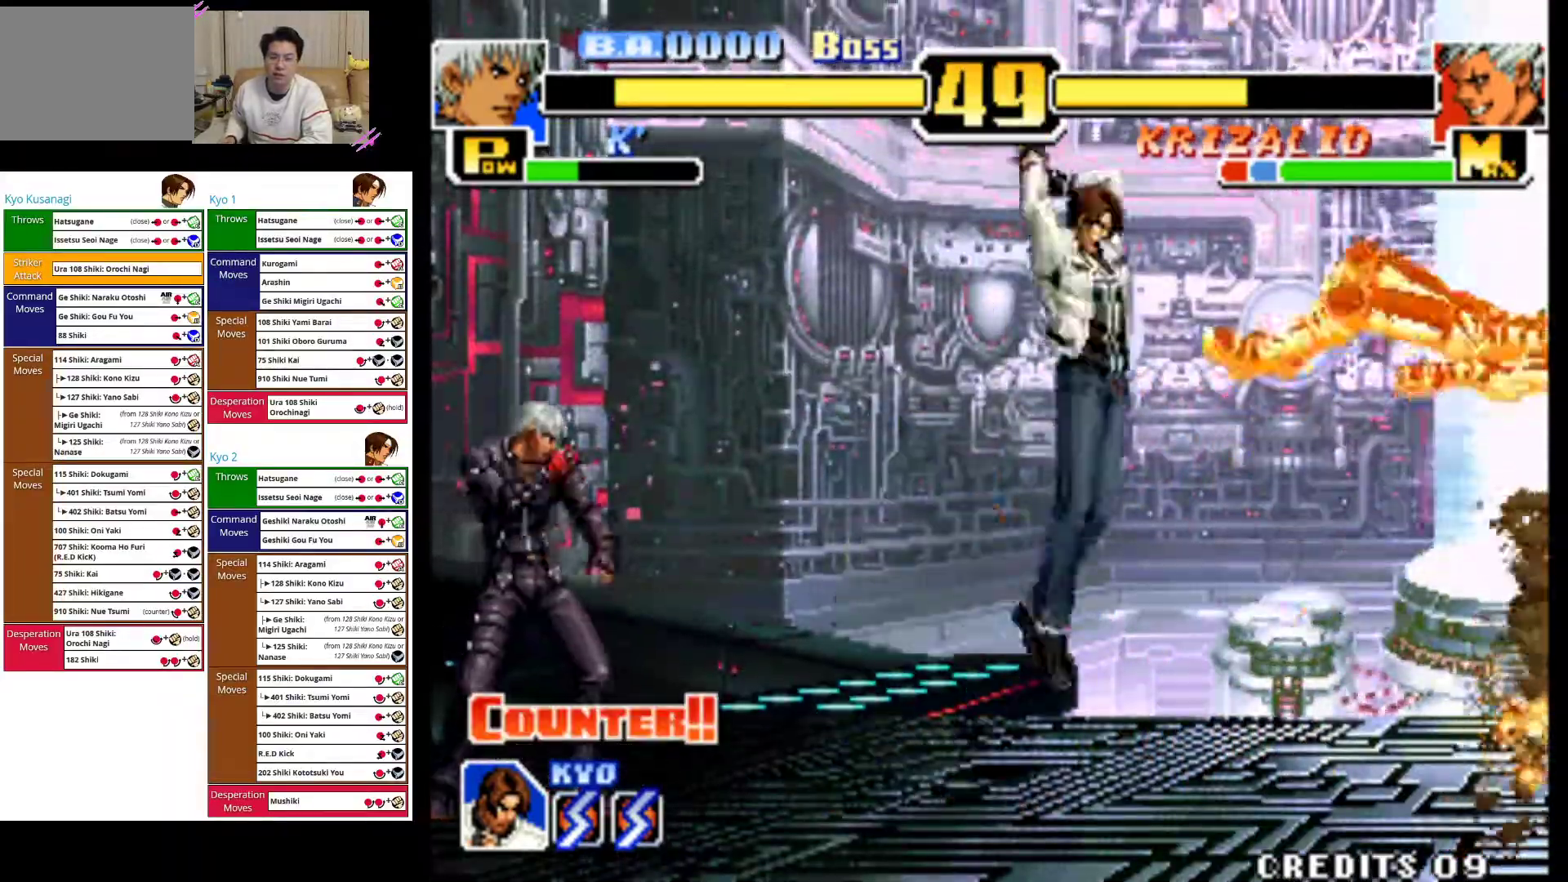
{"buttons": [], "left_stick": "right", "events": [[250, "left_stick", "right"], [317, "left_stick", "center"], [450, "left_stick", "right"]]}
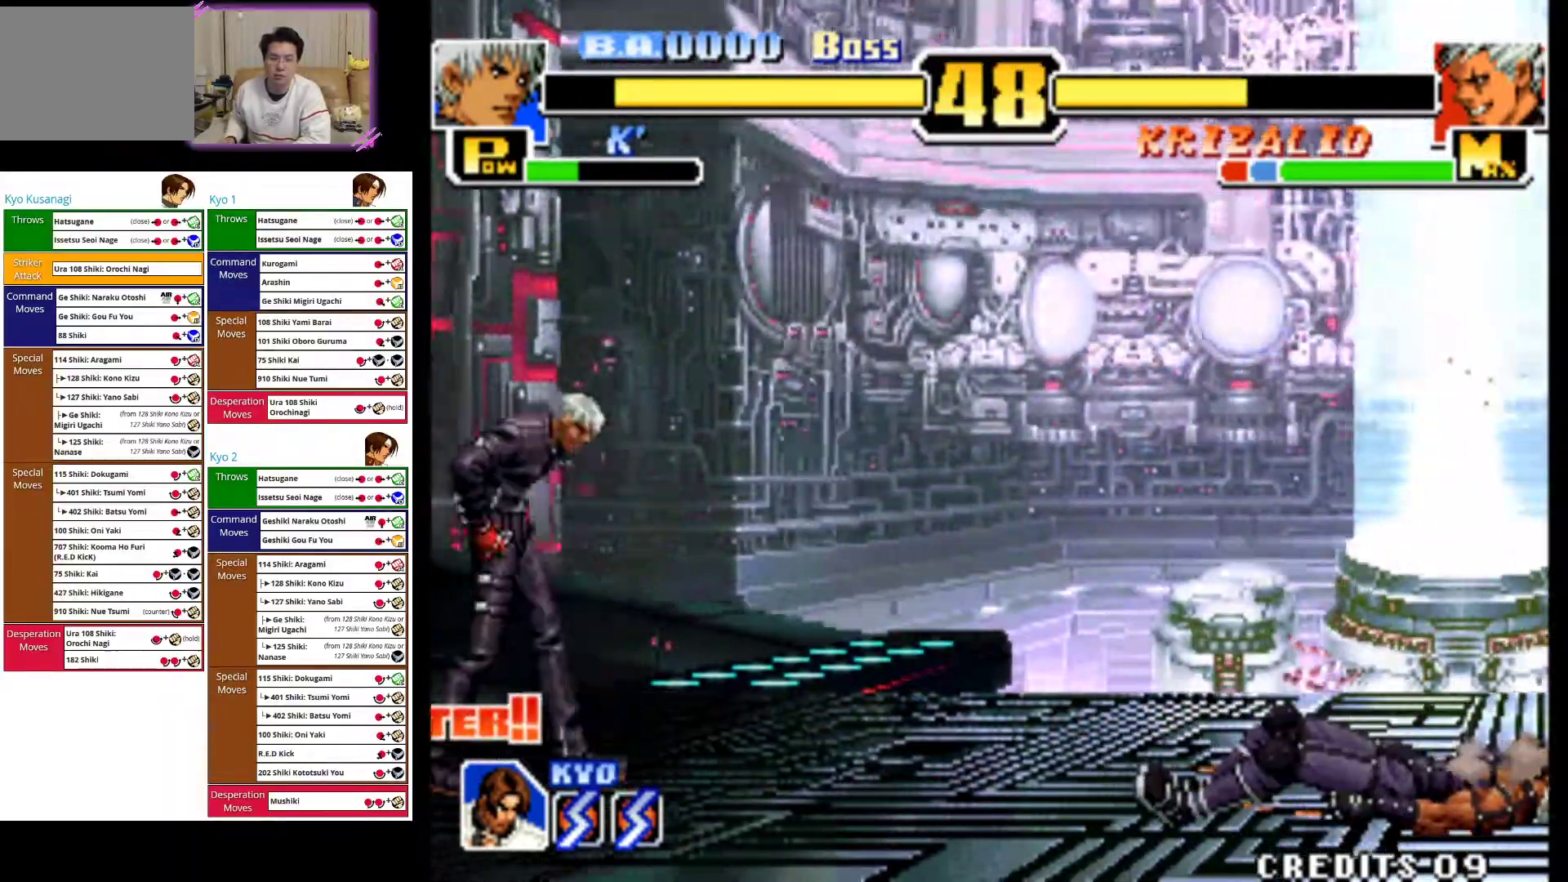
{"buttons": [], "left_stick": "up-right", "events": [[250, "left_stick", "up-right"]]}
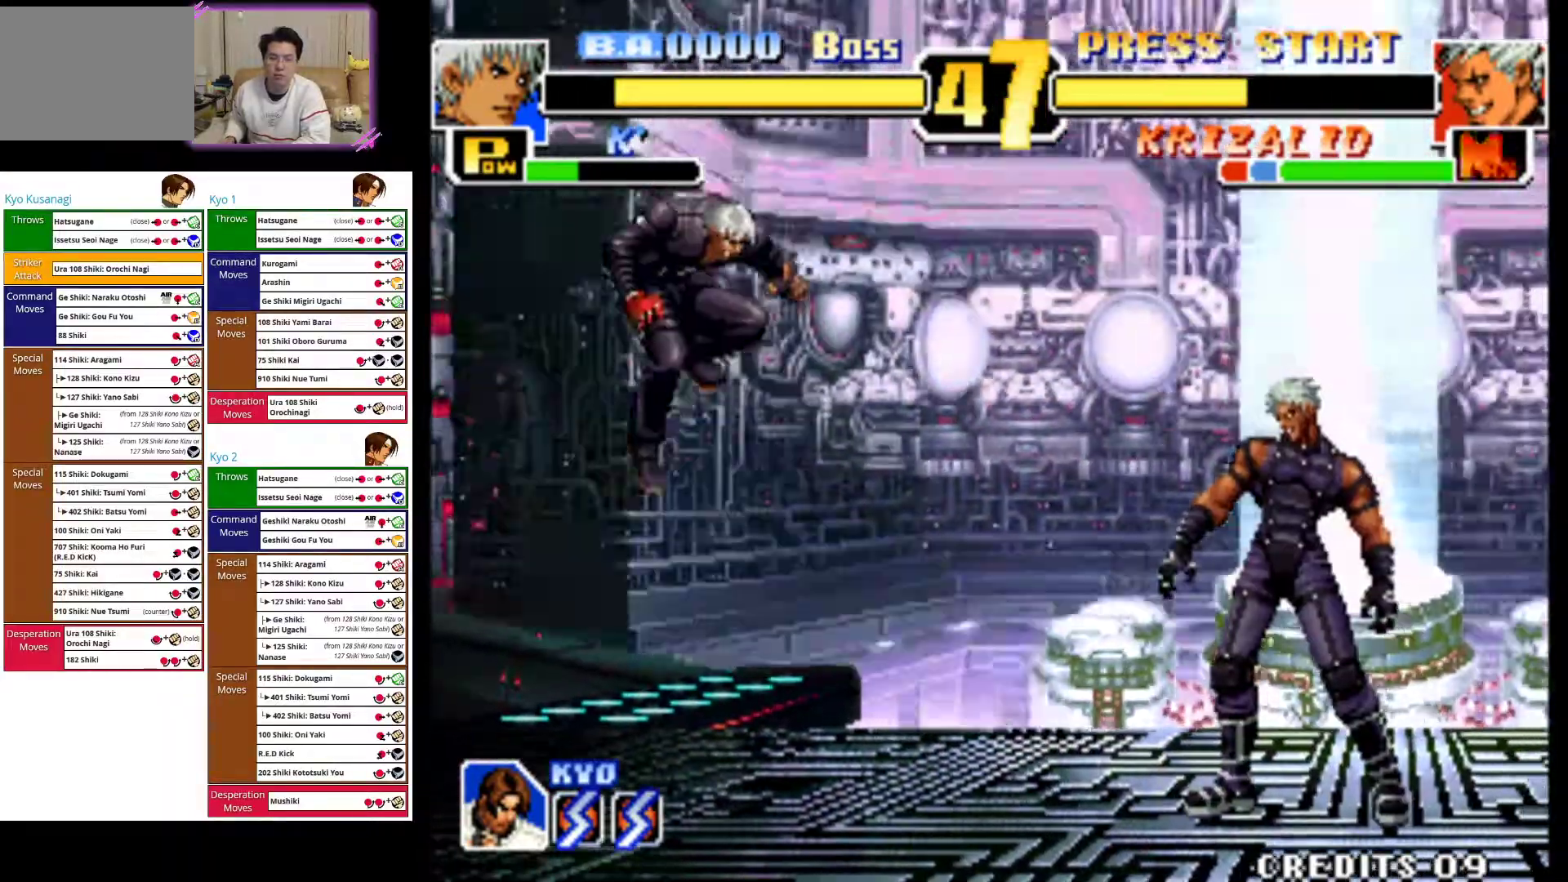
{"buttons": [], "left_stick": "down", "events": [[67, "left_stick", "center"], [150, "CIRCLE", "down"], [183, "left_stick", "down"], [283, "CIRCLE", "up"], [350, "CIRCLE", "down"], [467, "CIRCLE", "up"]]}
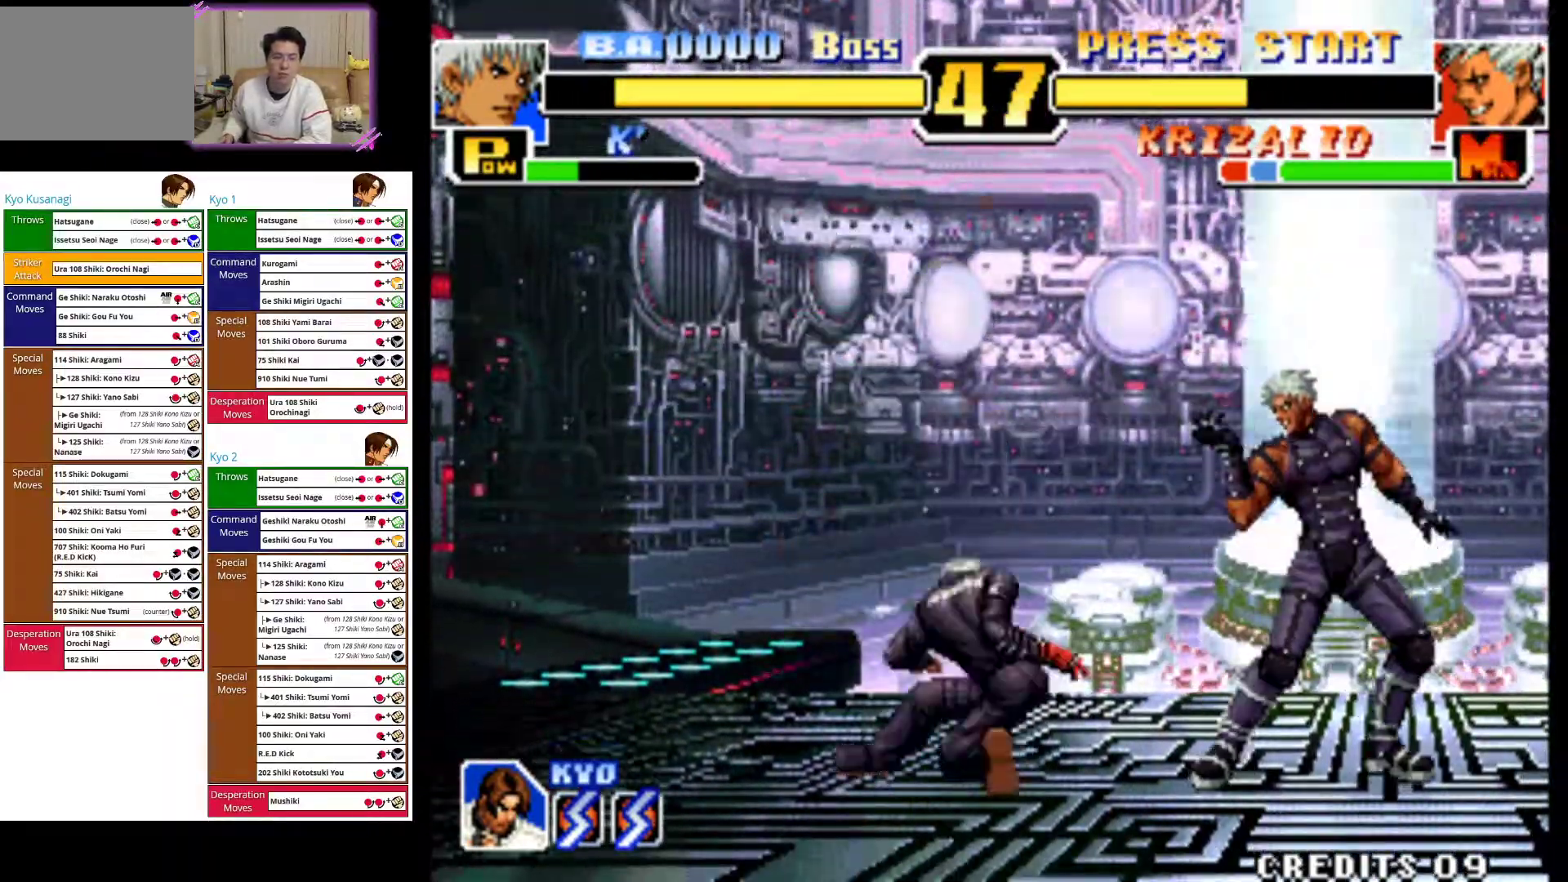
{"buttons": [], "left_stick": "left", "events": [[33, "CIRCLE", "down"], [167, "CIRCLE", "up"], [233, "CIRCLE", "down"], [267, "left_stick", "center"], [333, "CIRCLE", "up"], [383, "left_stick", "left"]]}
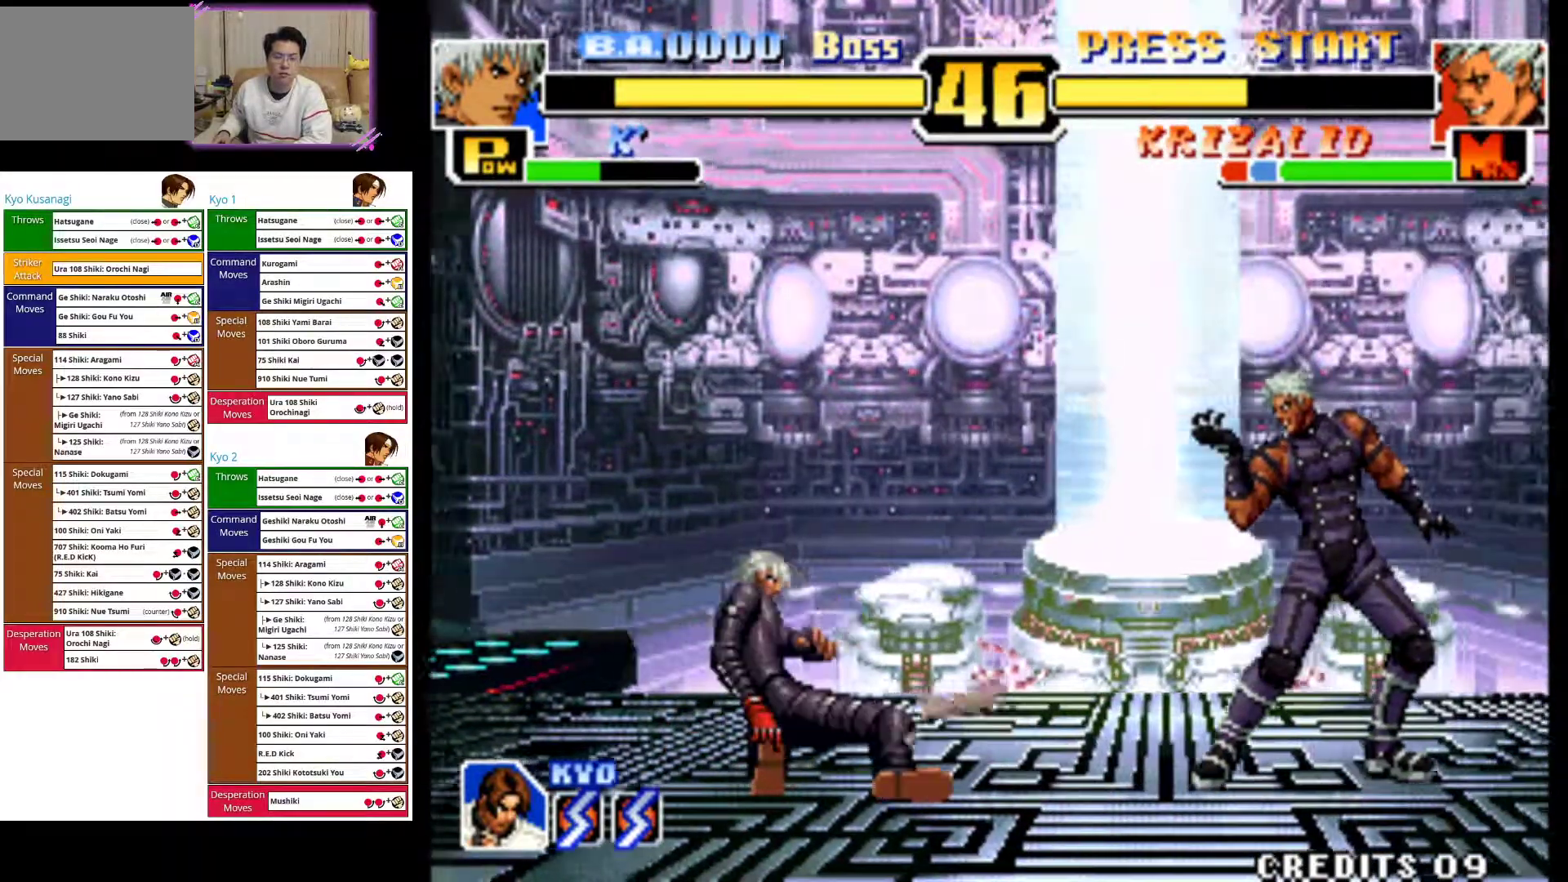
{"buttons": [], "left_stick": "left", "events": []}
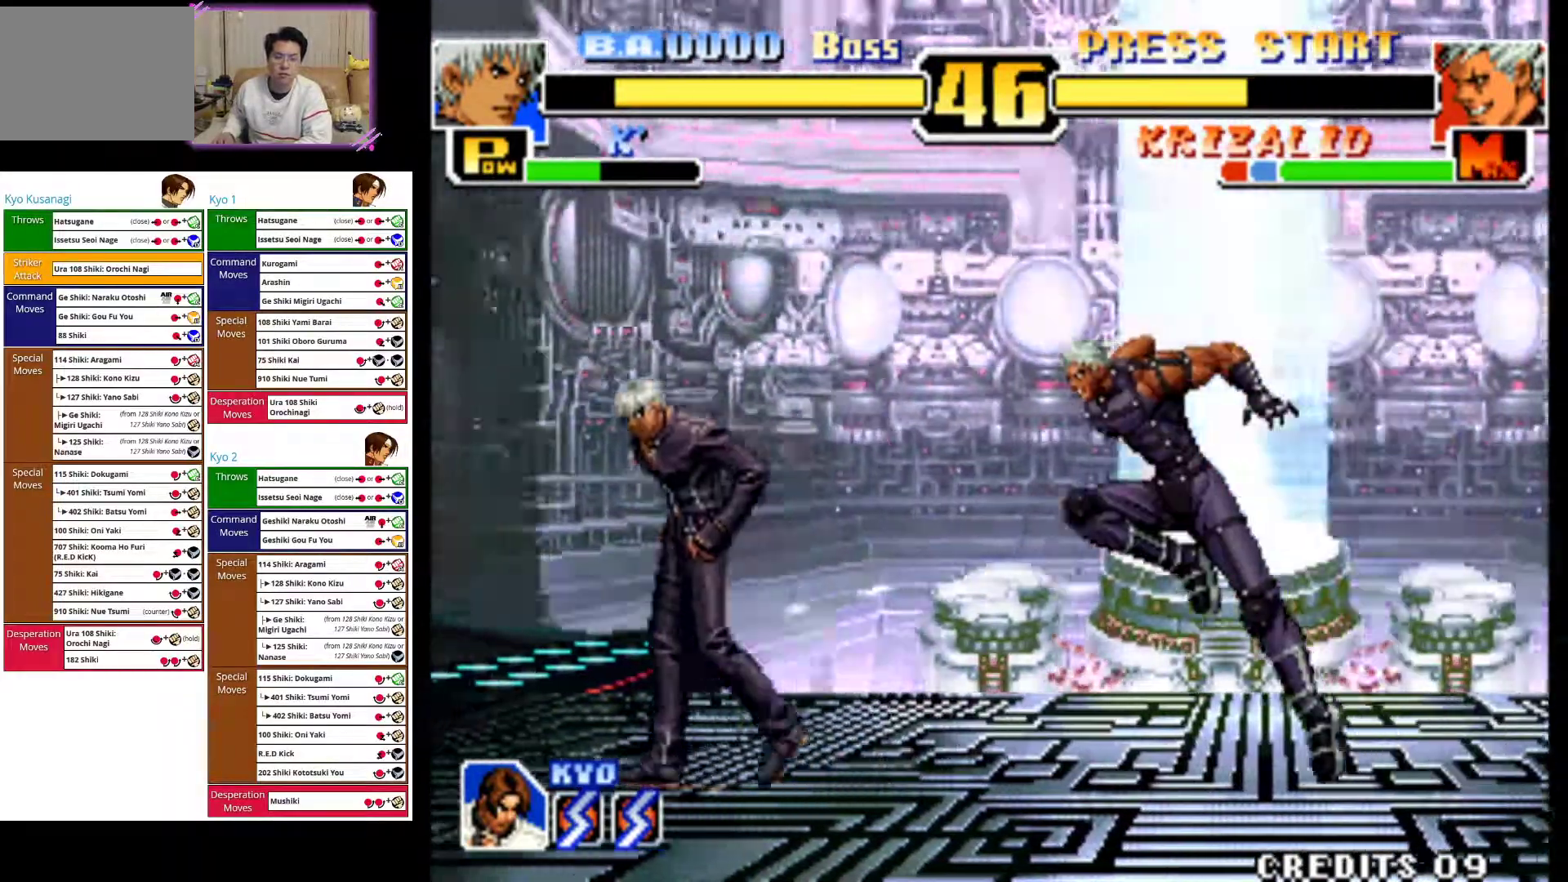
{"buttons": [], "left_stick": "left", "events": []}
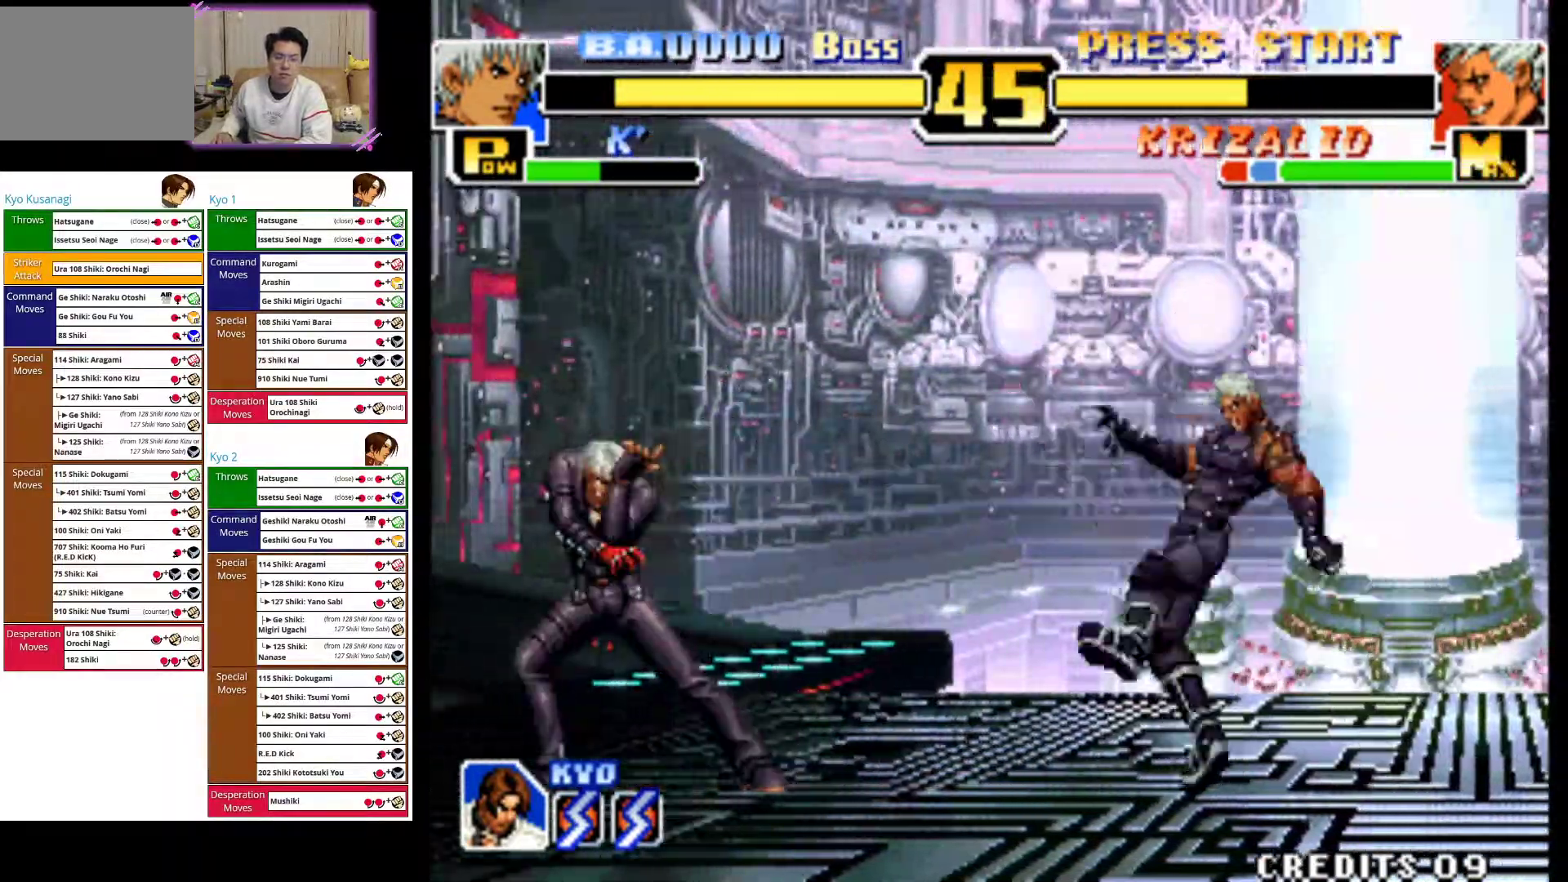
{"buttons": [], "left_stick": "left", "events": []}
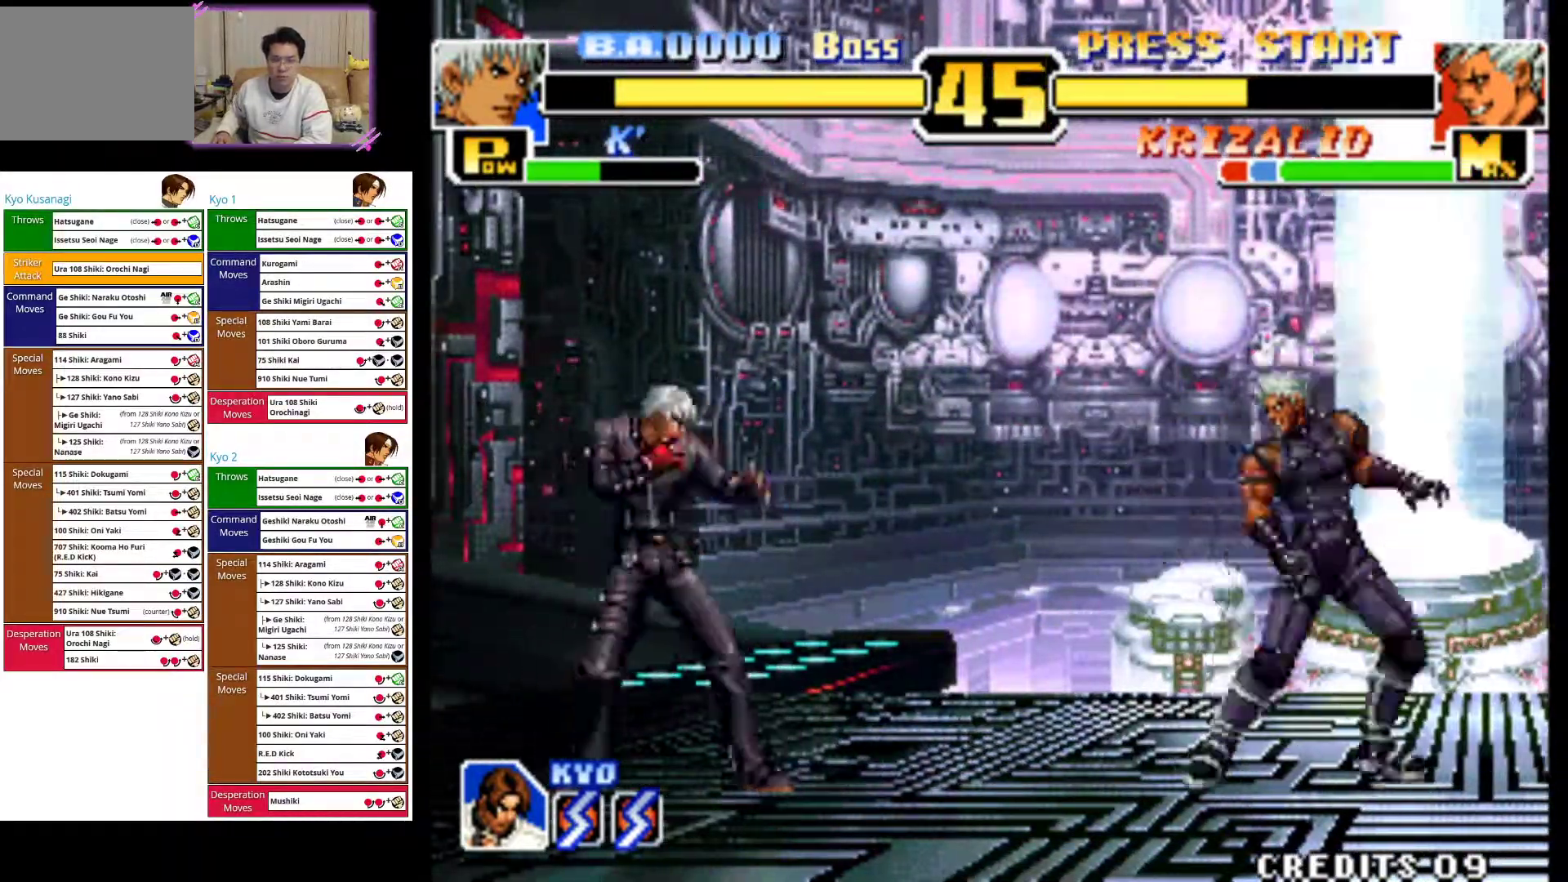
{"buttons": [], "left_stick": "left", "events": []}
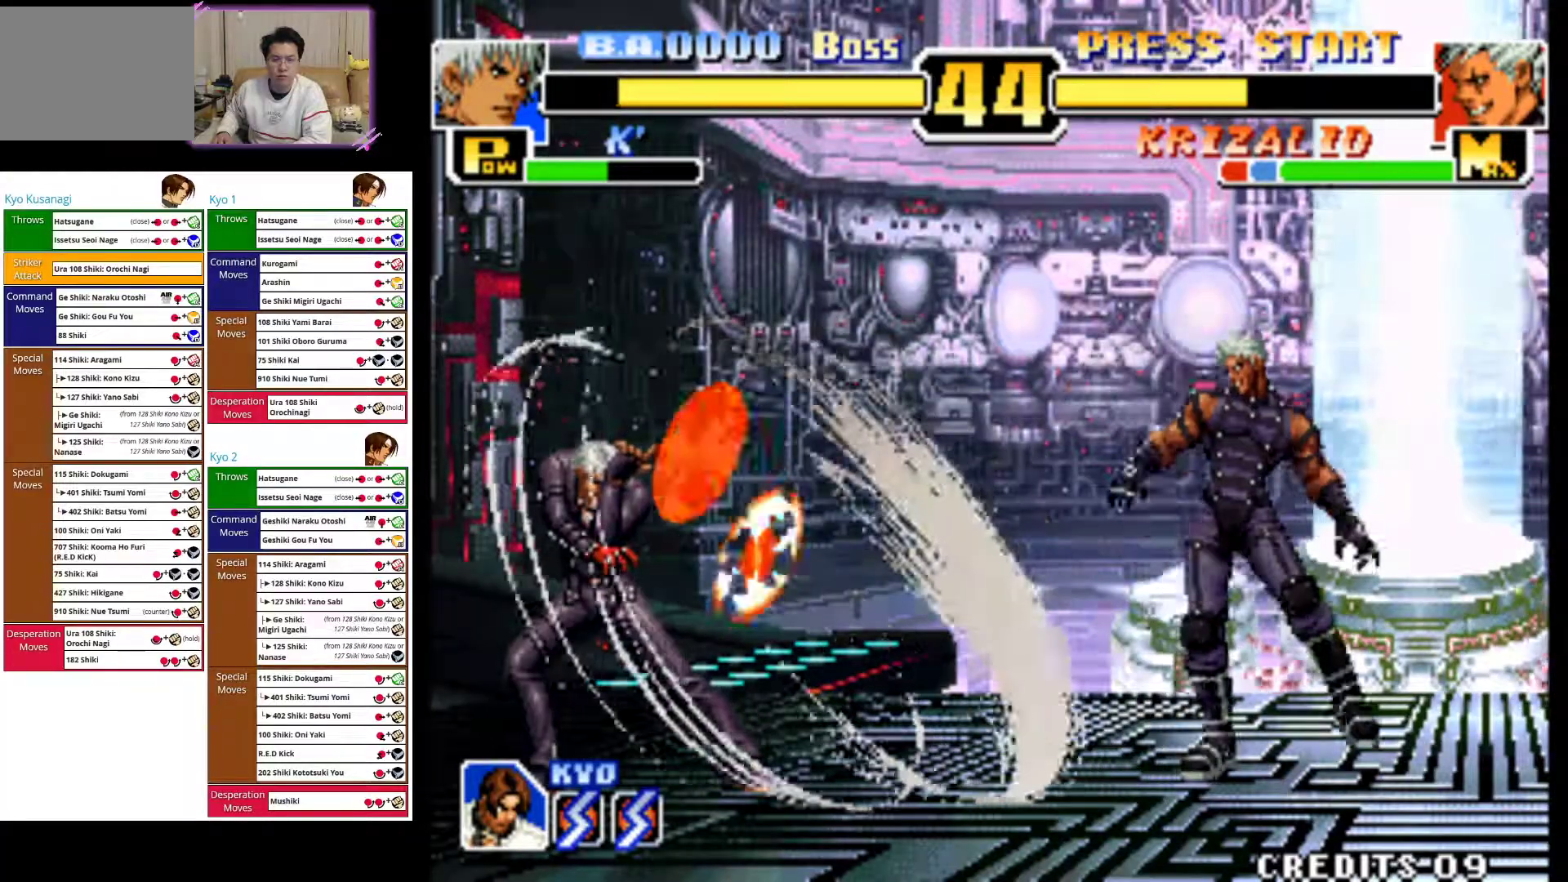
{"buttons": [], "left_stick": "left", "events": []}
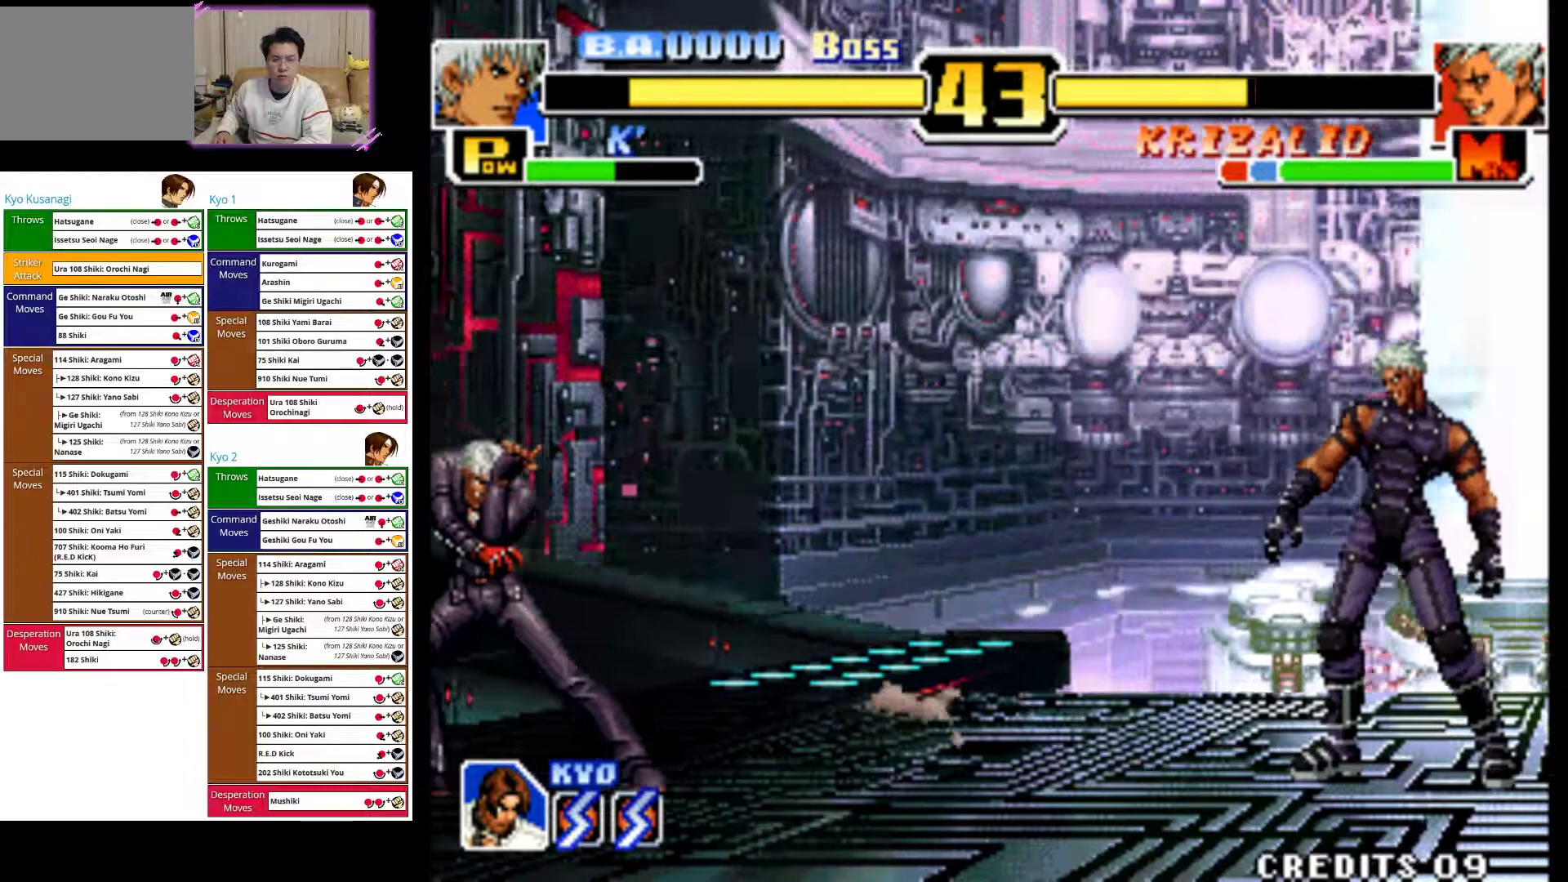
{"buttons": [], "left_stick": "left", "events": [[150, "CROSS", "down"], [150, "TRIANGLE", "down"], [400, "CROSS", "up"], [417, "TRIANGLE", "up"]]}
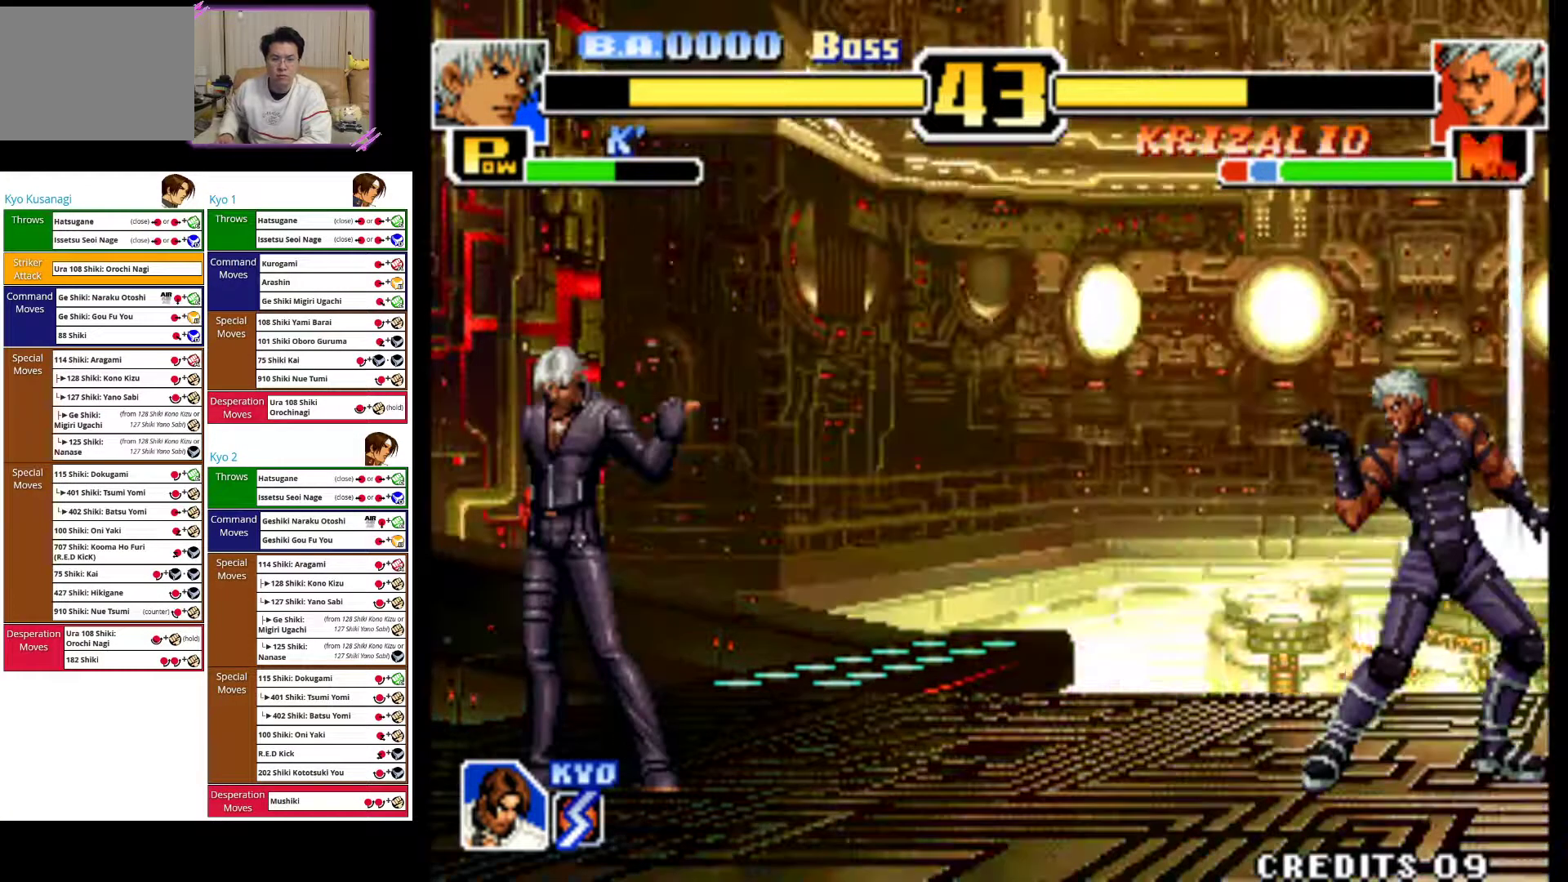
{"buttons": [], "left_stick": "left", "events": []}
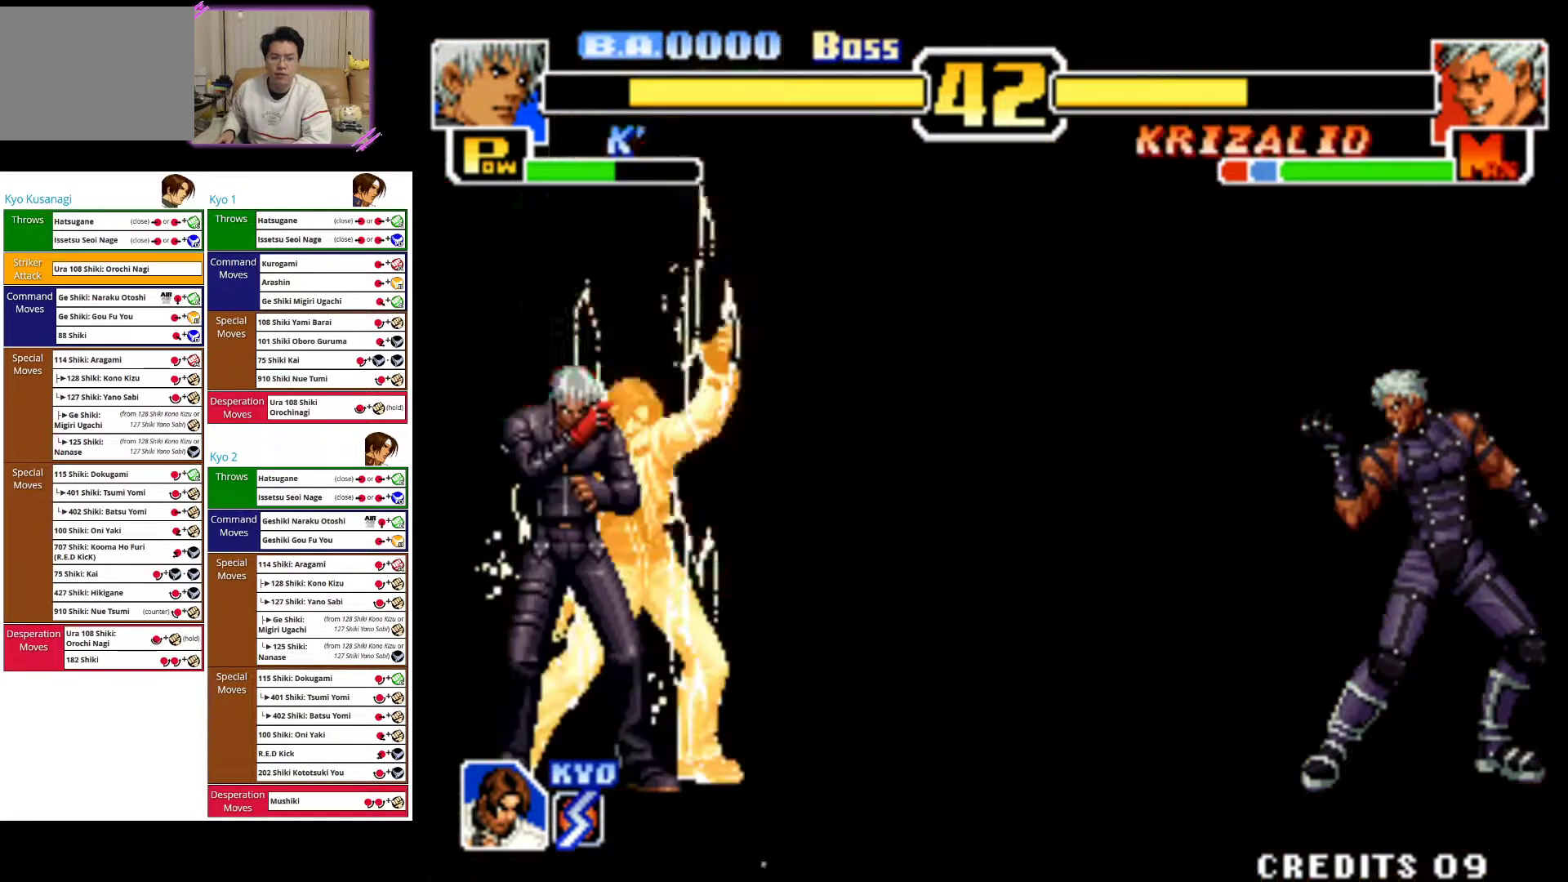
{"buttons": [], "left_stick": "left", "events": []}
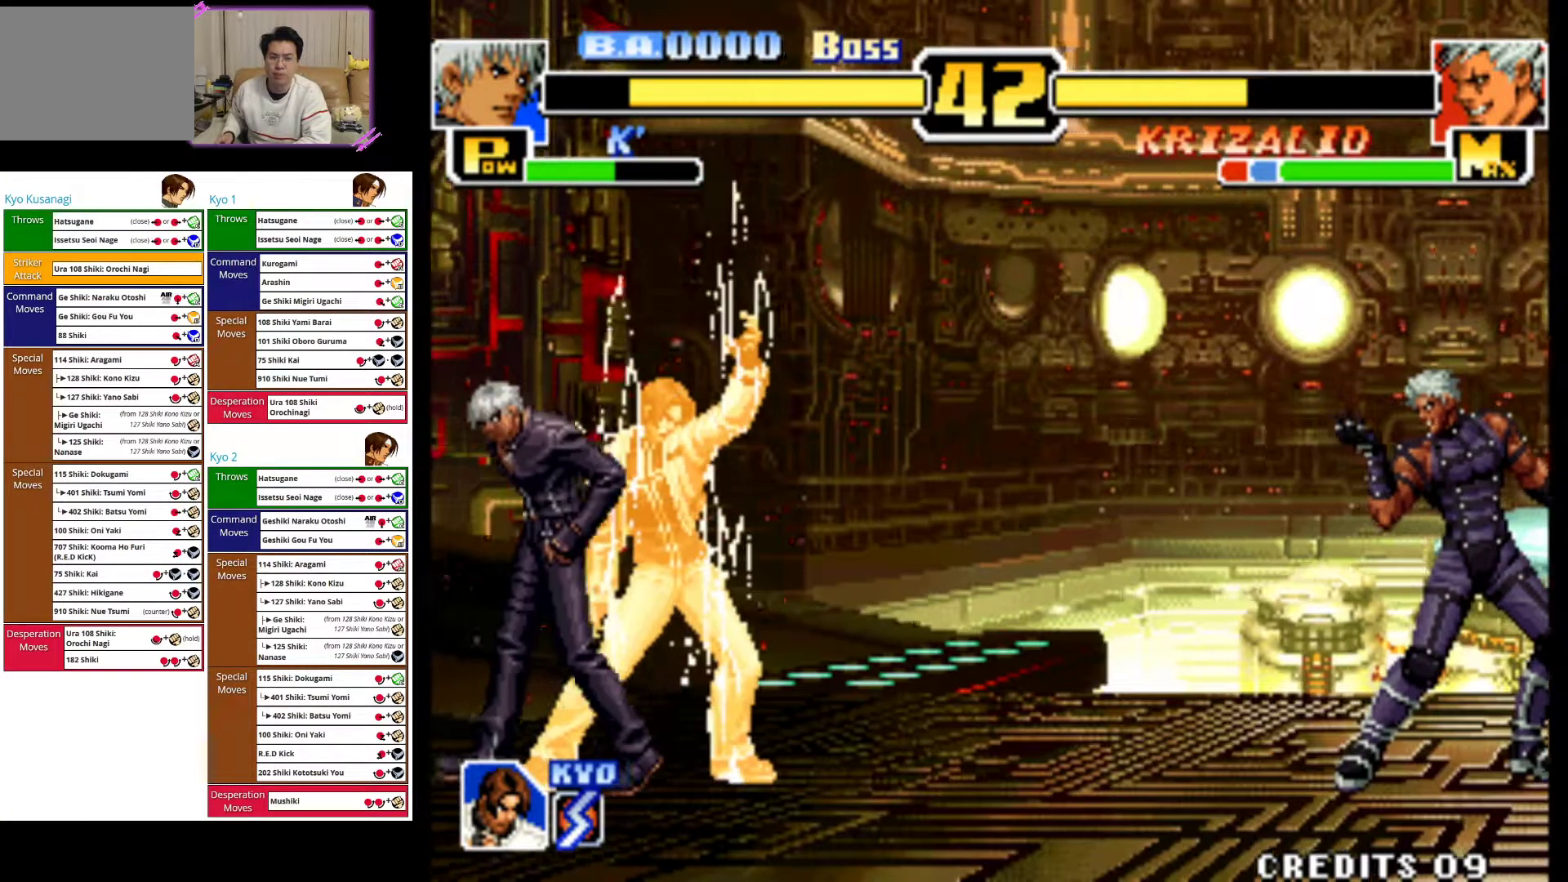
{"buttons": [], "left_stick": "left", "events": []}
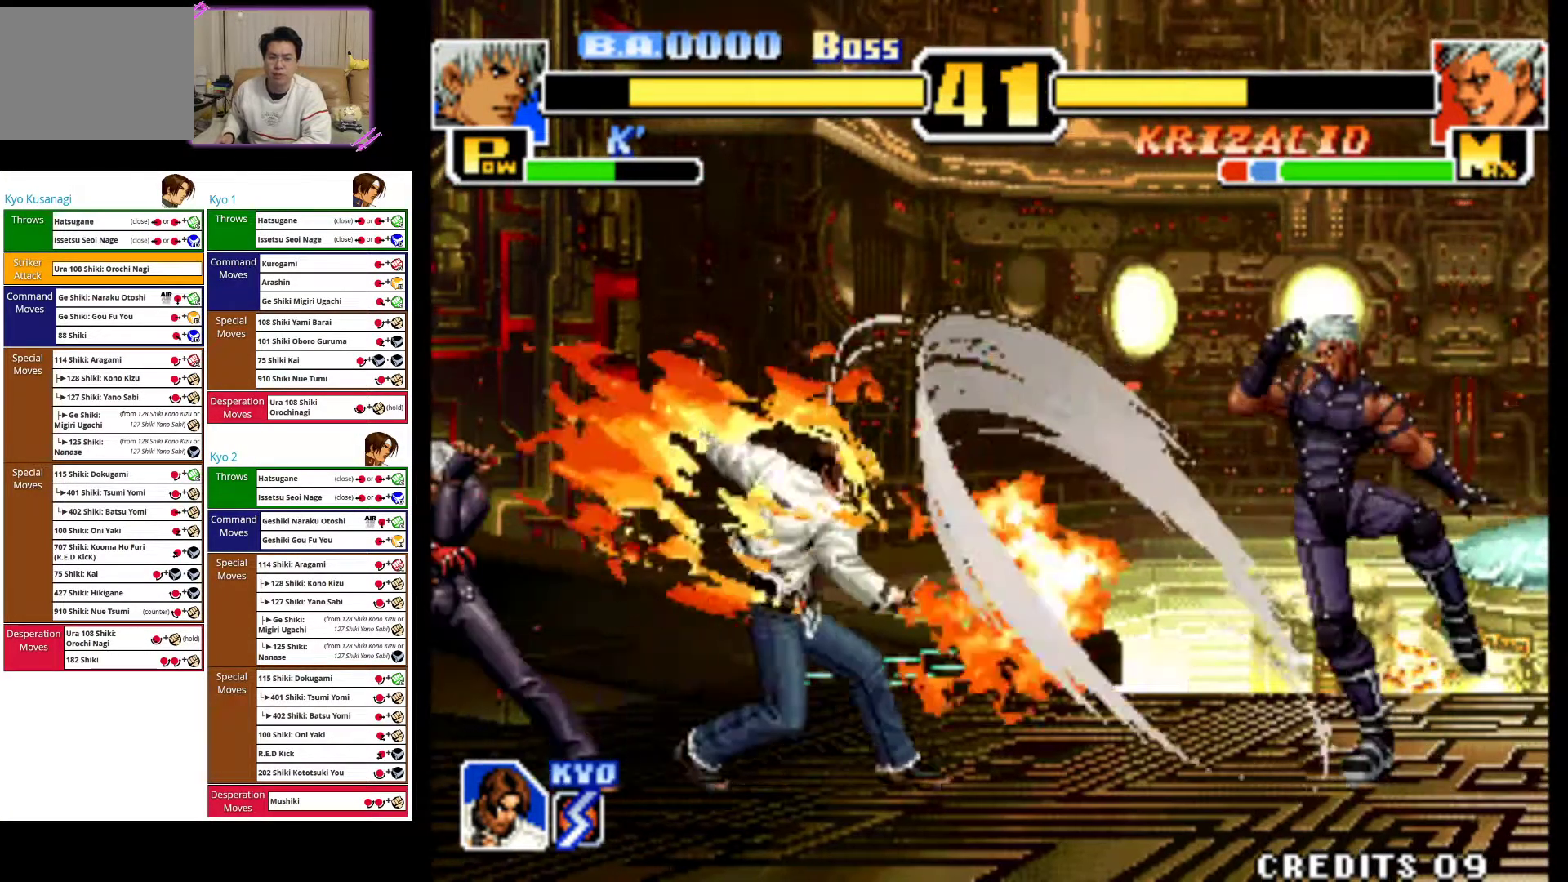
{"buttons": [], "left_stick": "center", "events": [[150, "left_stick", "center"]]}
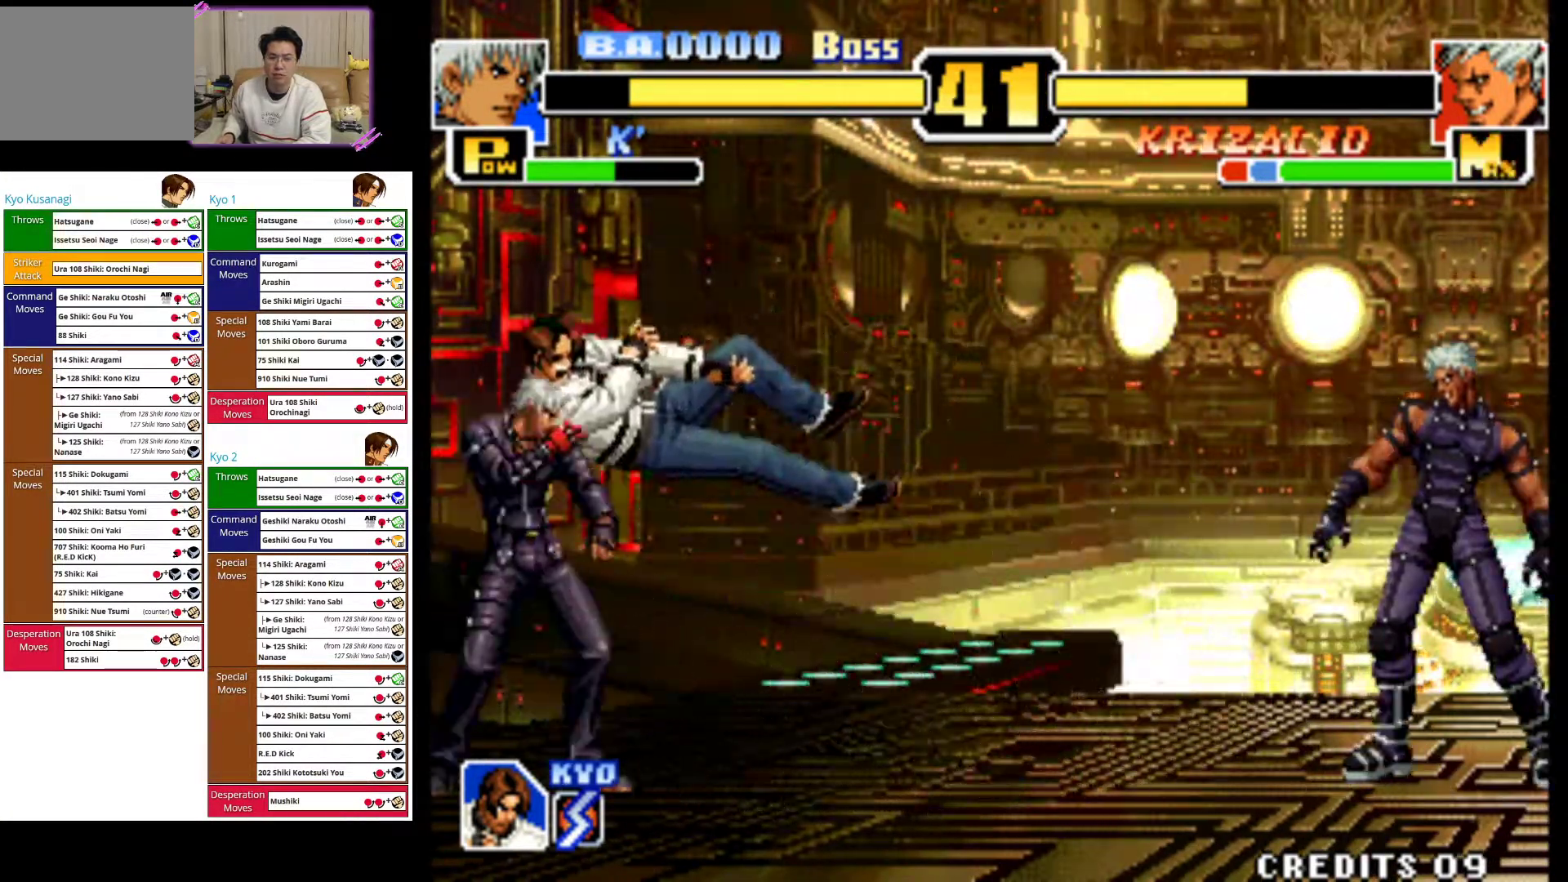
{"buttons": [], "left_stick": "right", "events": [[267, "left_stick", "right"], [350, "left_stick", "center"], [467, "left_stick", "right"]]}
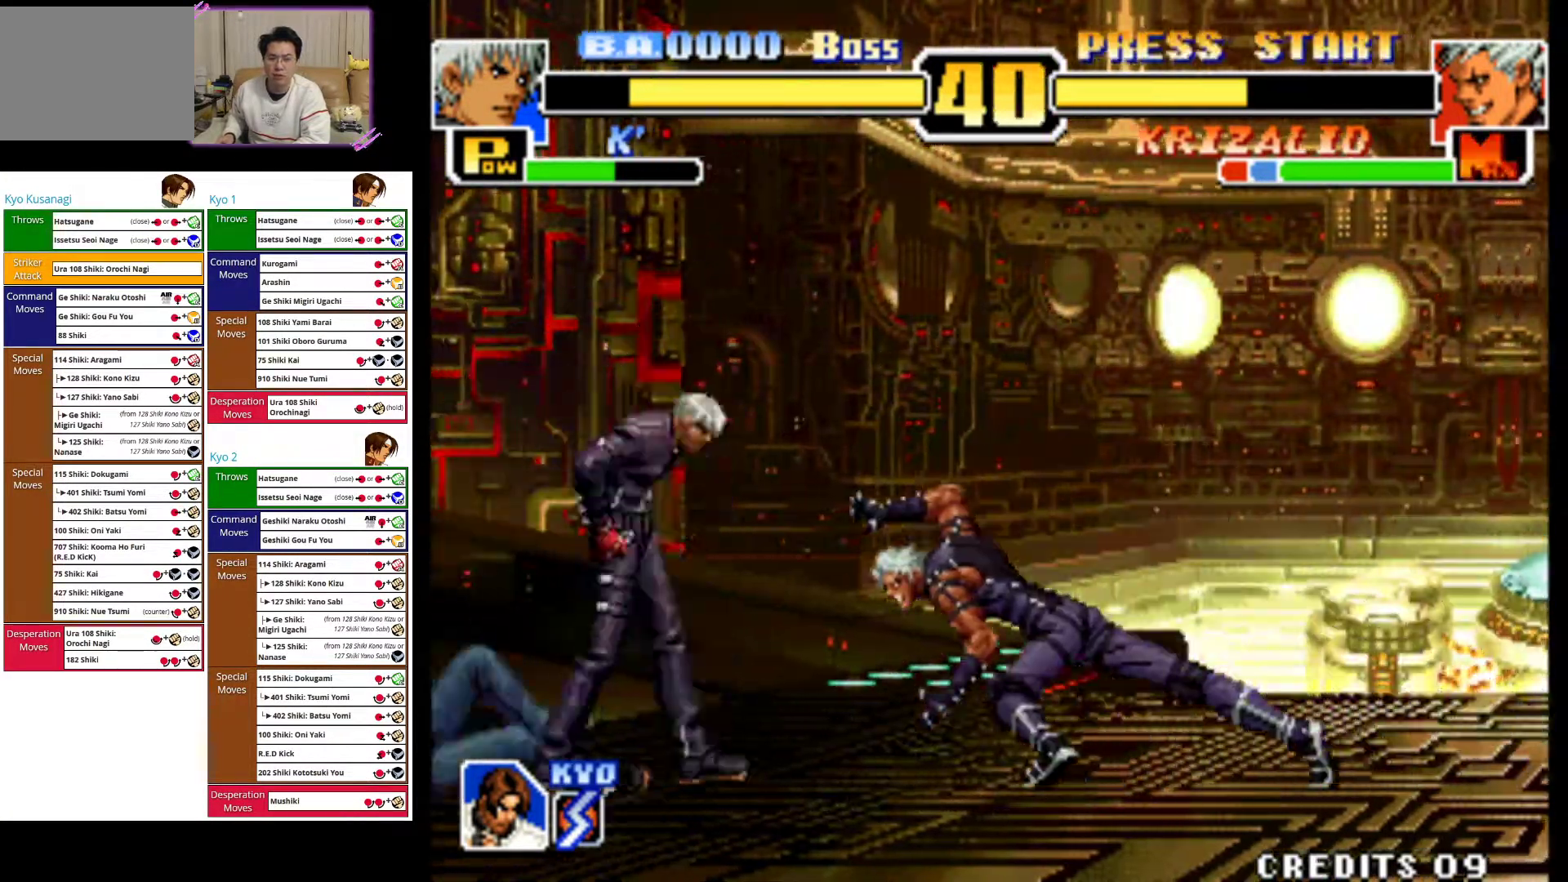
{"buttons": [], "left_stick": "left", "events": [[17, "left_stick", "up-right"], [200, "left_stick", "center"], [217, "CROSS", "down"], [367, "left_stick", "left"], [400, "CROSS", "up"]]}
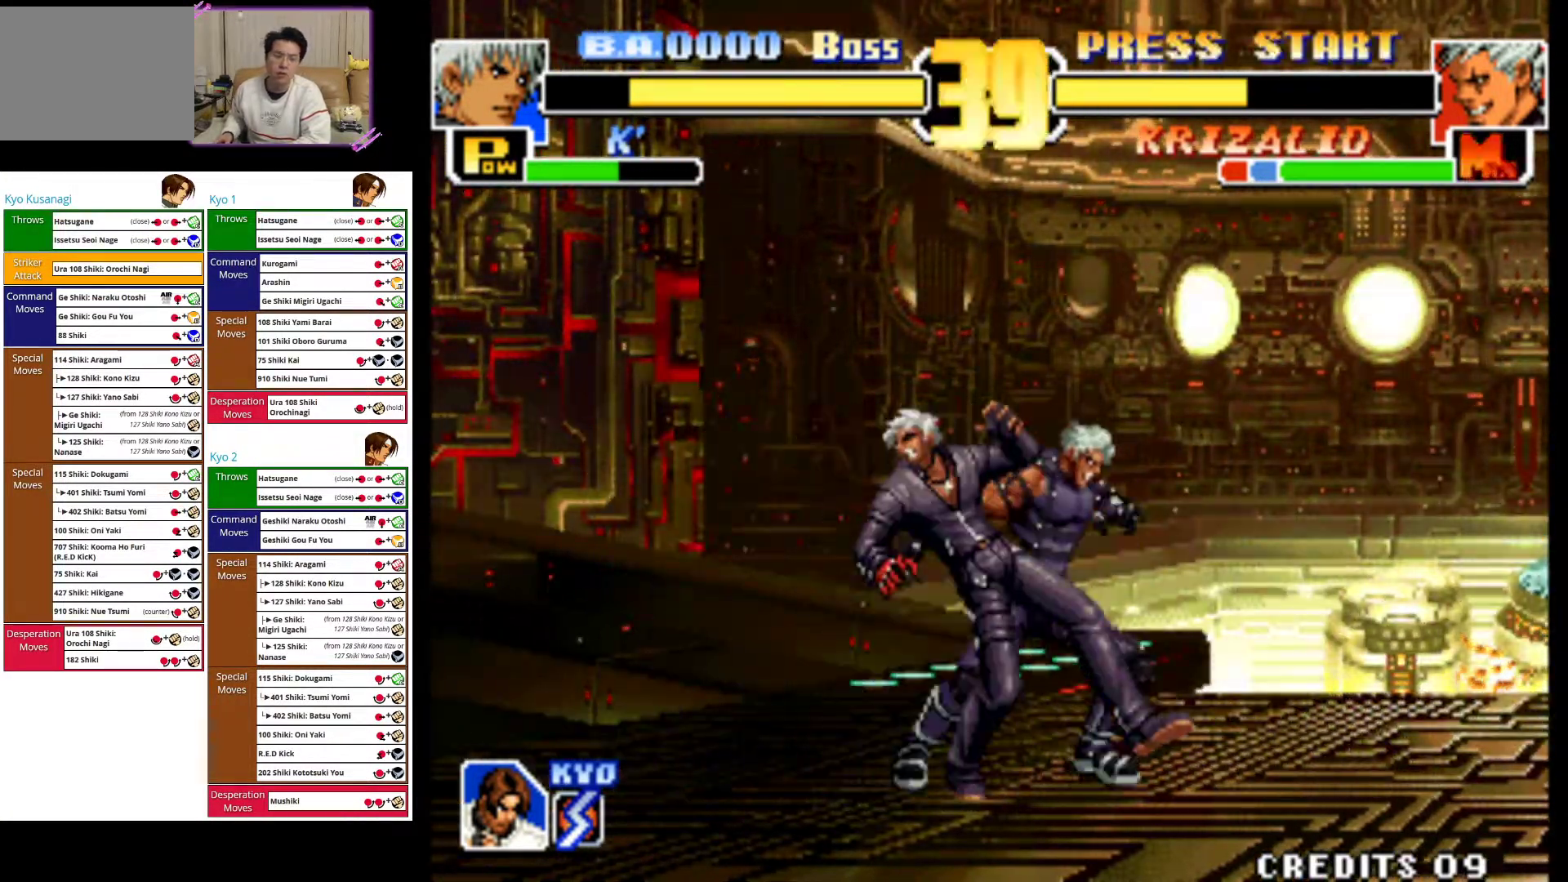
{"buttons": ["CROSS"], "left_stick": "right", "events": [[17, "CROSS", "down"], [150, "CROSS", "up"], [233, "CROSS", "down"], [283, "left_stick", "right"], [350, "CROSS", "up"], [417, "CROSS", "down"]]}
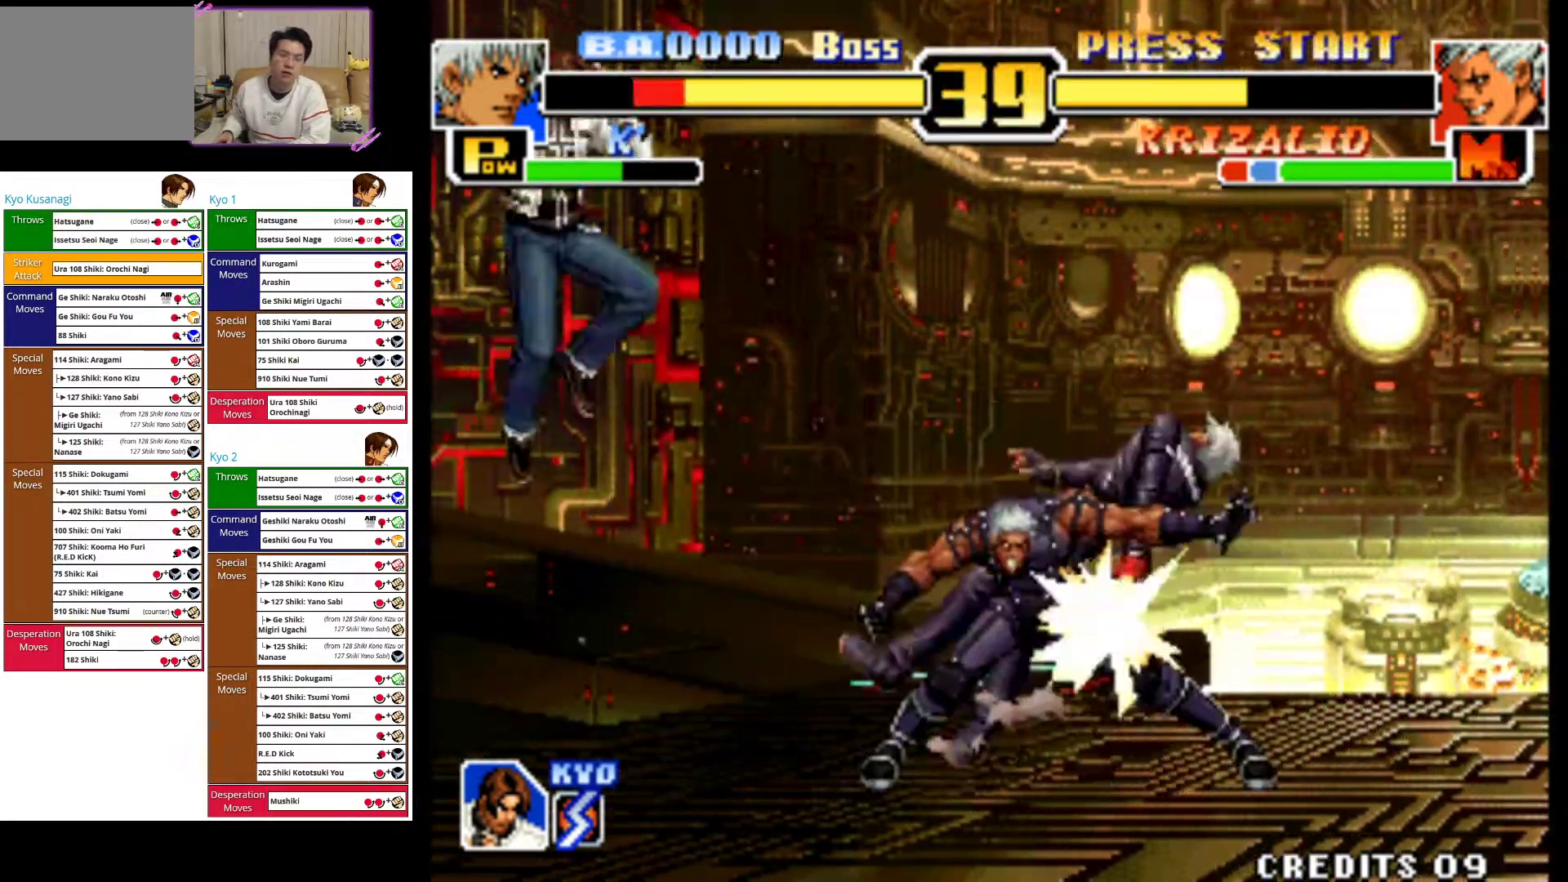
{"buttons": [], "left_stick": "right", "events": [[33, "CROSS", "up"], [117, "CROSS", "down"], [233, "CROSS", "up"], [300, "CROSS", "down"], [450, "CROSS", "up"]]}
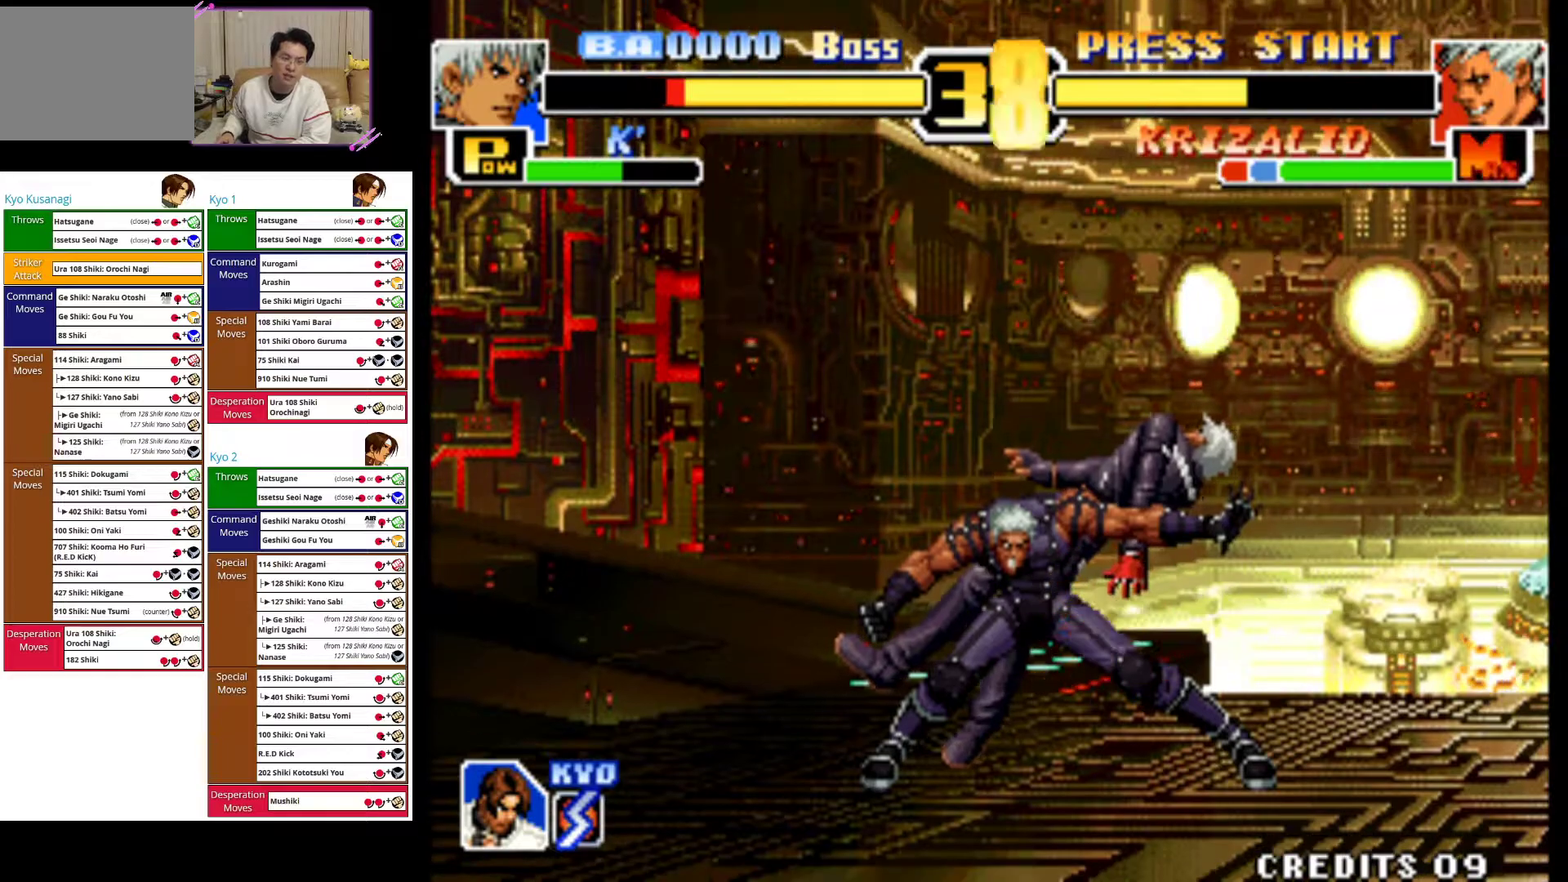
{"buttons": ["CROSS"], "left_stick": "right", "events": [[17, "CROSS", "down"], [150, "CROSS", "up"], [217, "CROSS", "down"], [350, "CROSS", "up"], [400, "CROSS", "down"]]}
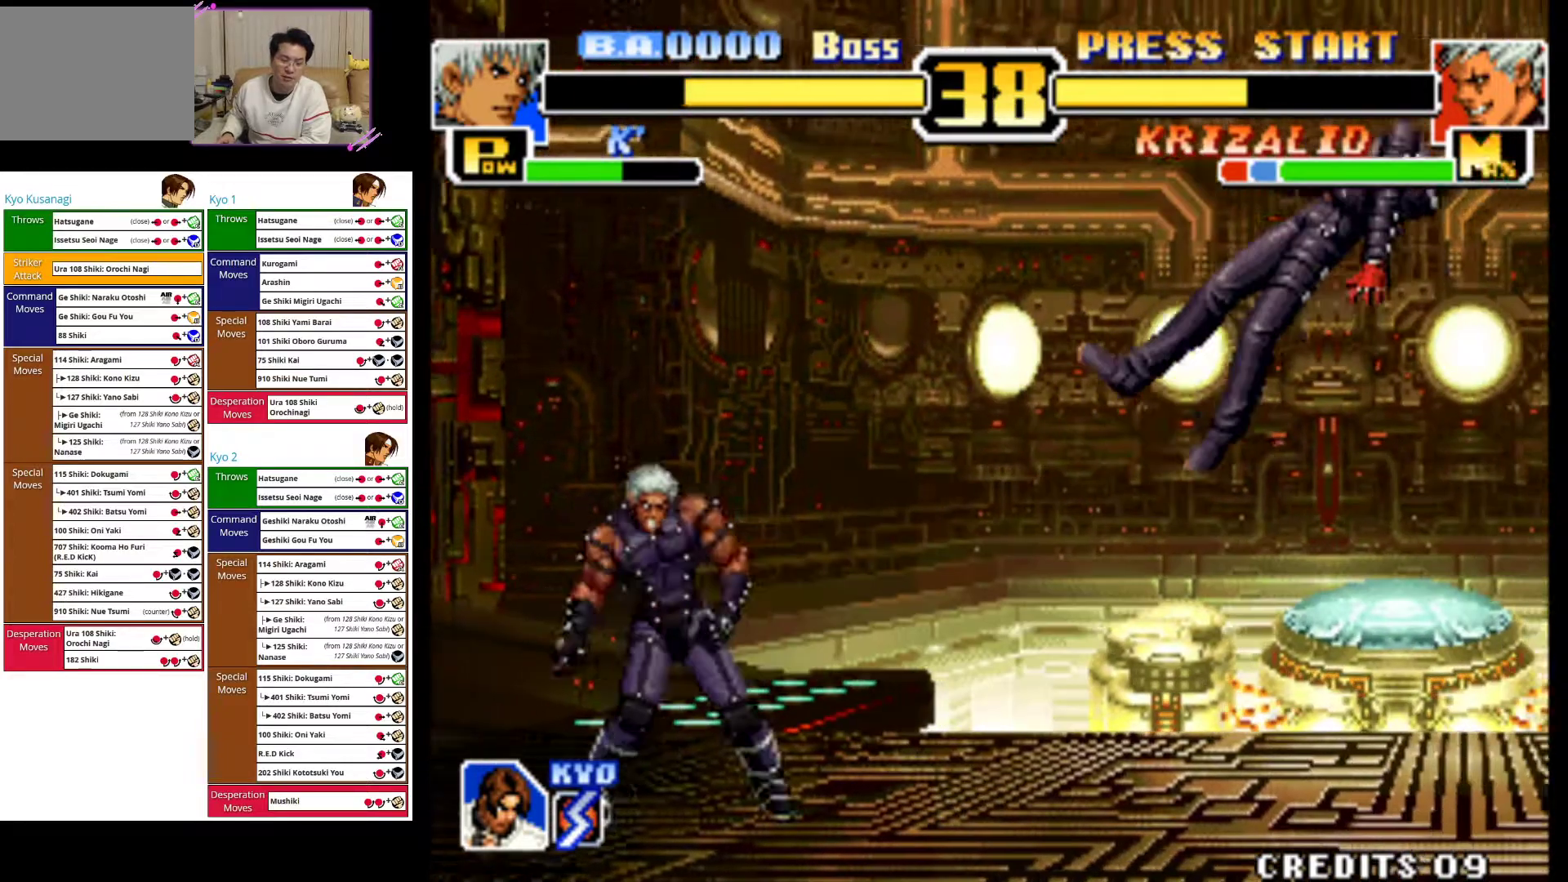
{"buttons": ["CROSS"], "left_stick": "right", "events": [[50, "CROSS", "up"], [100, "CROSS", "down"], [283, "CROSS", "up"], [367, "CROSS", "down"]]}